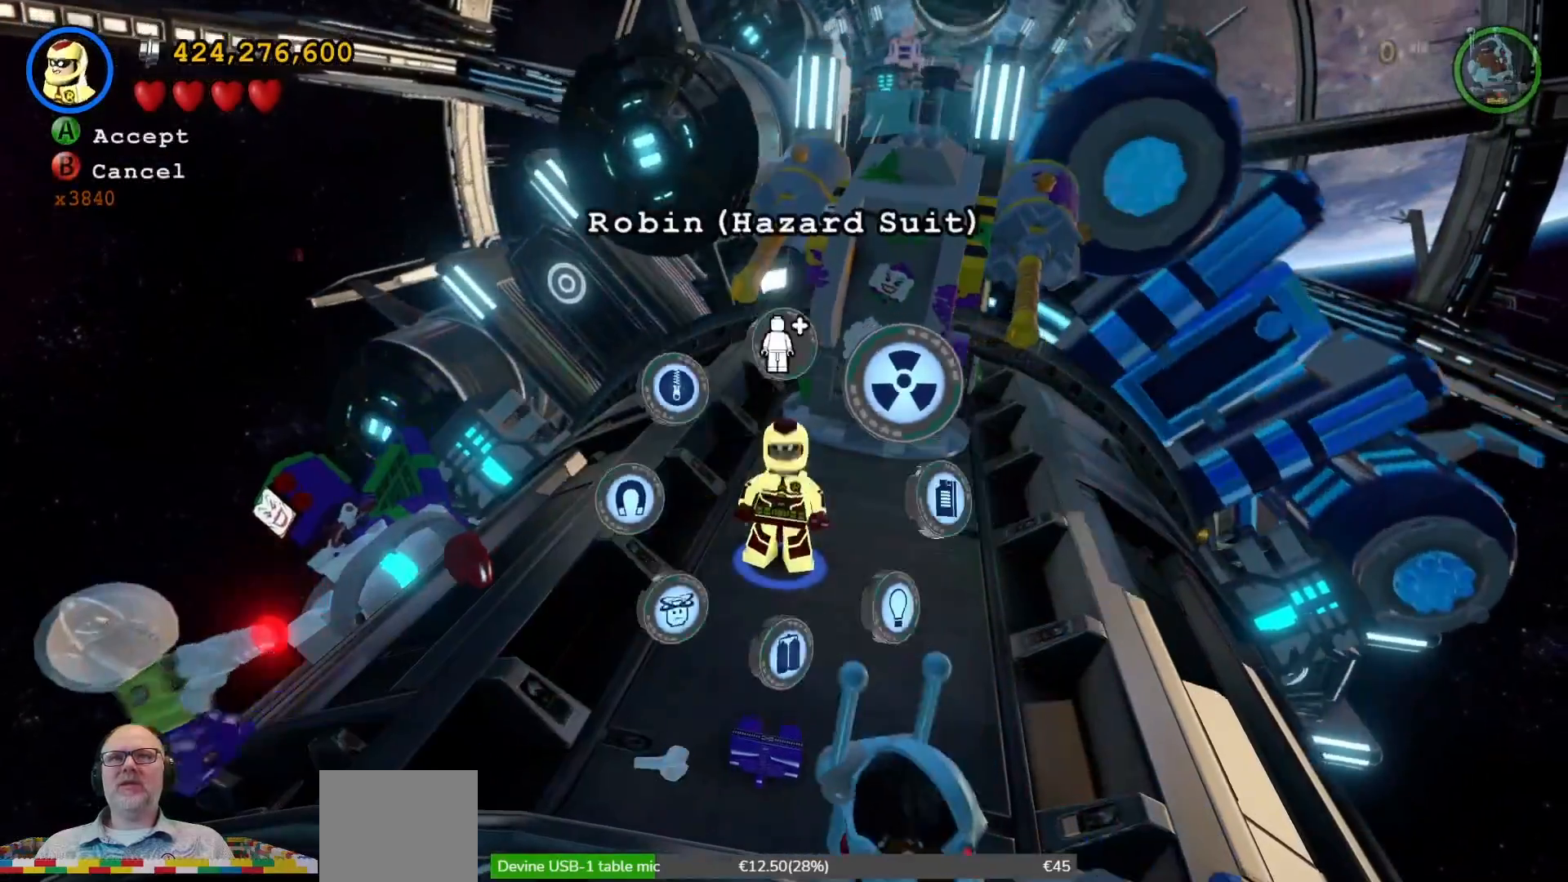
Gameplay with a controller (Xbox layout); each line is a JSON object with the inputs held at the frame after it. "events" lists button and stick changes between this image and that frame as [ms after this image, input, new state], when the widget could be followed in between. Not read: HOME L3 R1 R3.
{"buttons": [], "left_stick": "down", "right_stick": "center", "events": [[367, "left_stick", "down"]]}
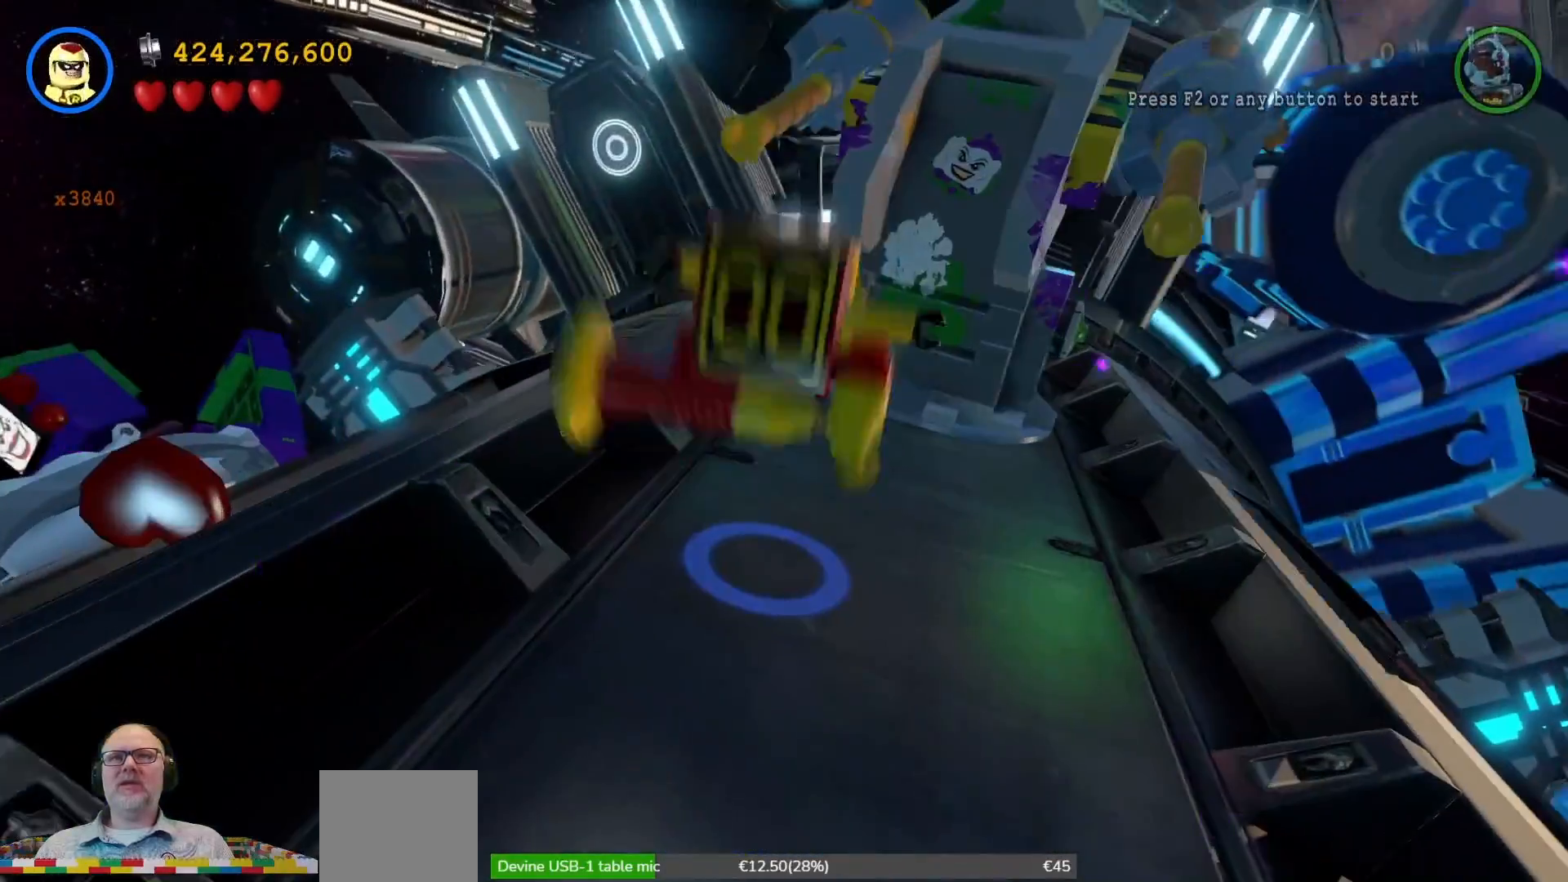
{"buttons": [], "left_stick": "down", "right_stick": "center", "events": []}
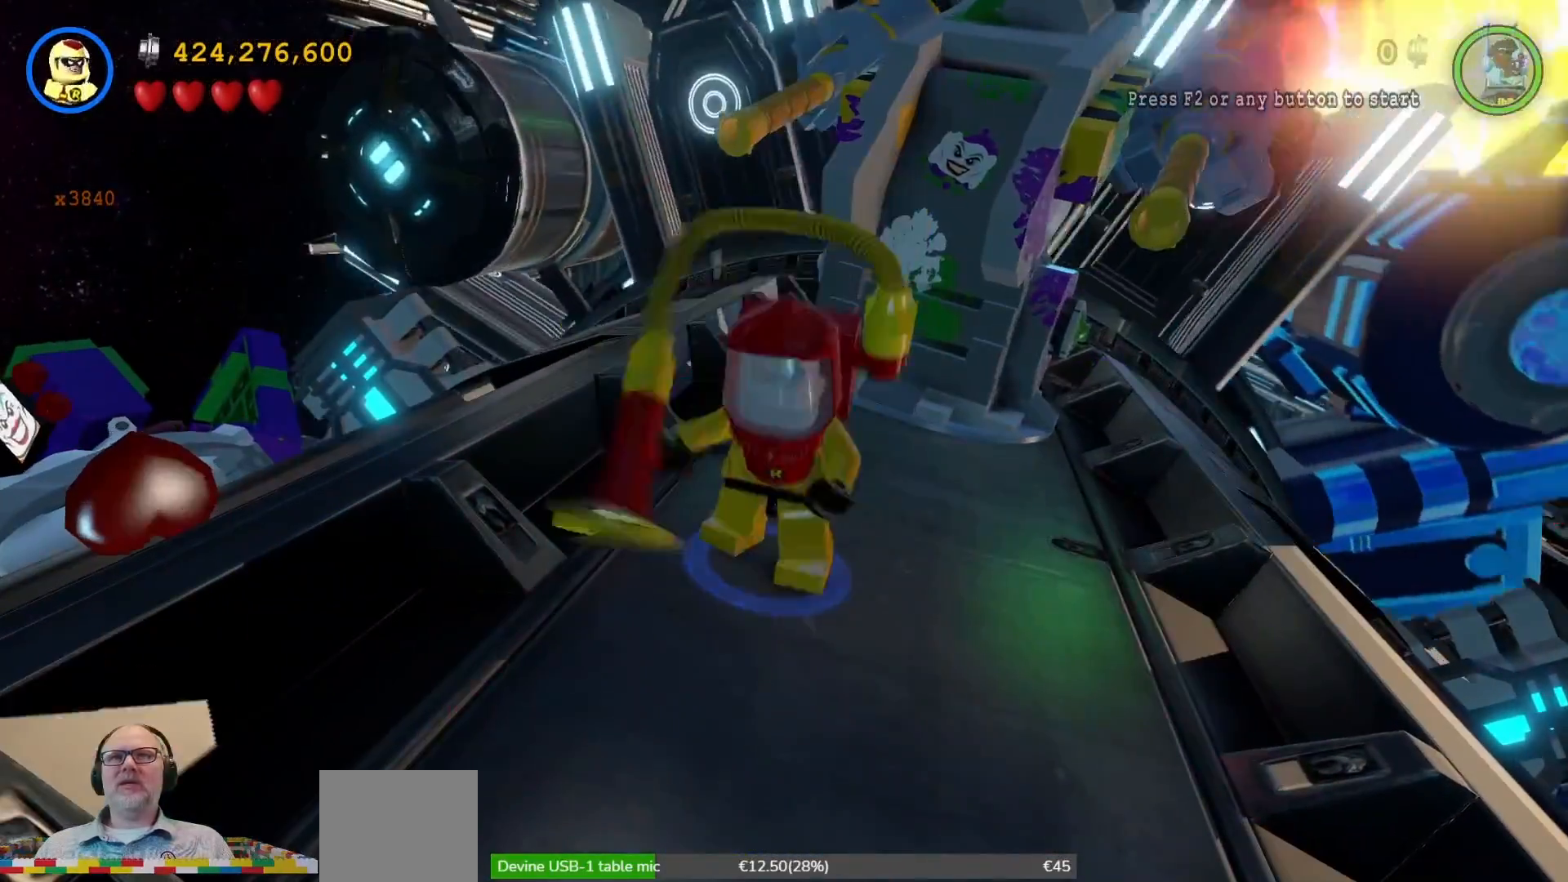
{"buttons": [], "left_stick": "down", "right_stick": "center", "events": []}
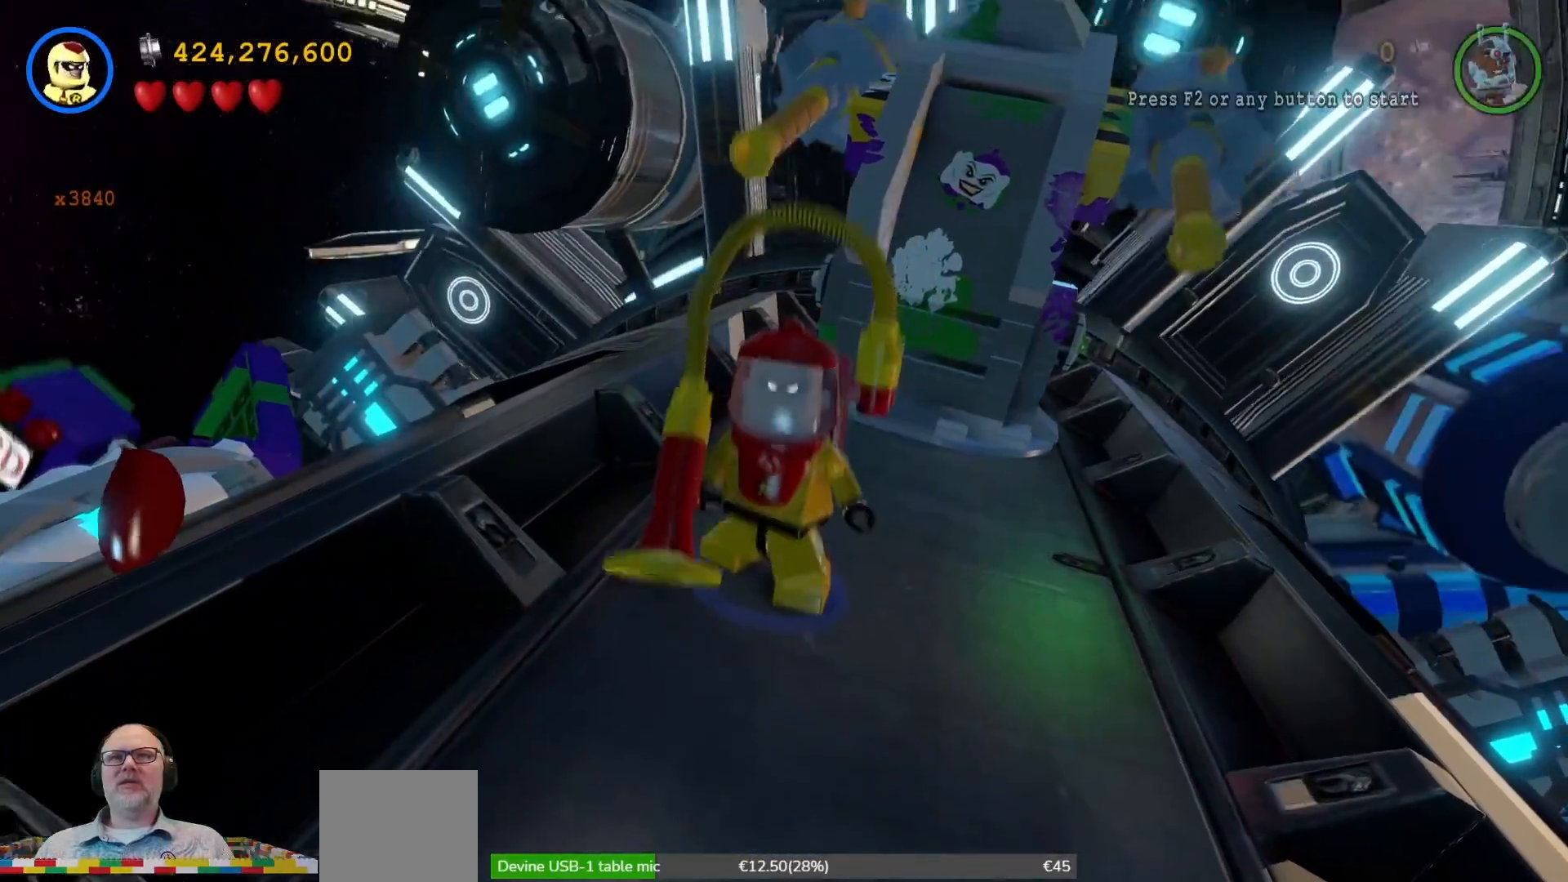
{"buttons": ["Y"], "left_stick": "center", "right_stick": "center", "events": [[200, "left_stick", "center"], [500, "Y", "down"]]}
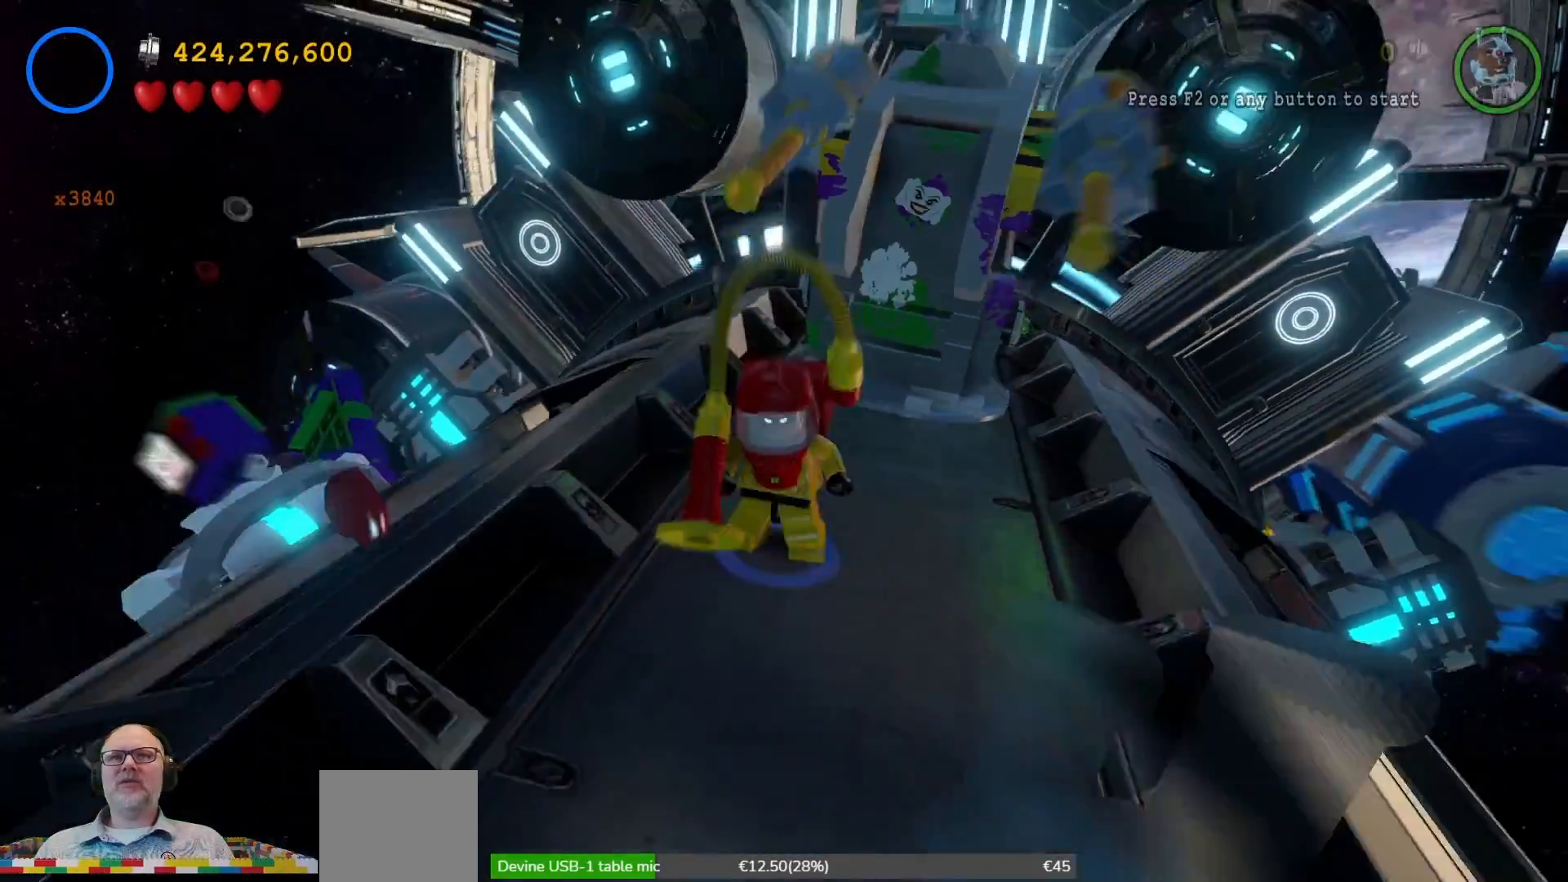
{"buttons": [], "left_stick": "center", "right_stick": "center", "events": [[100, "Y", "up"]]}
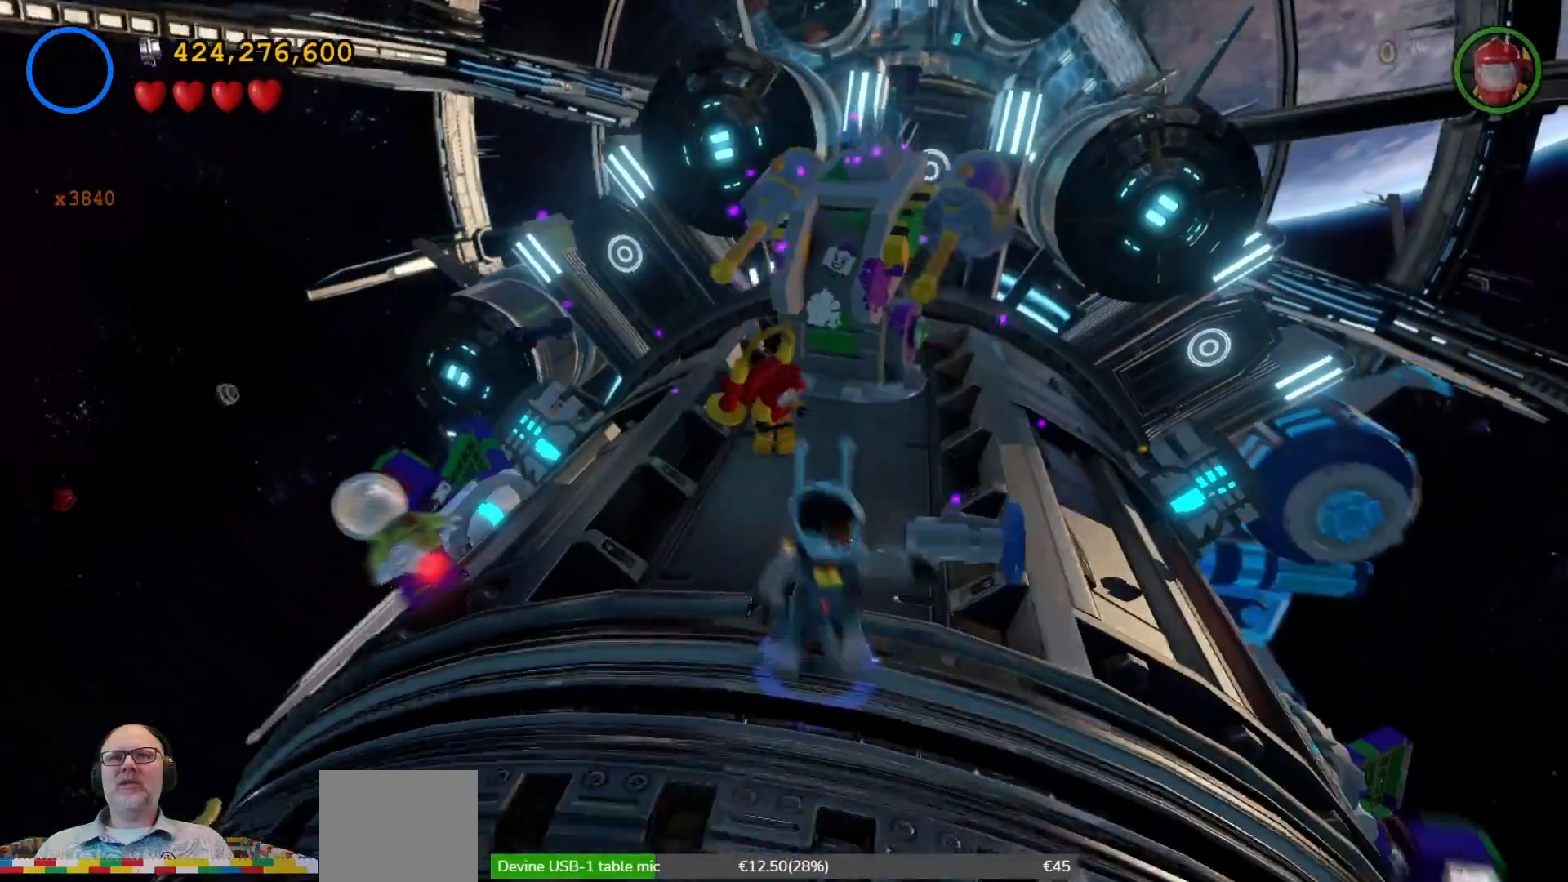
{"buttons": [], "left_stick": "down", "right_stick": "center", "events": [[167, "left_stick", "down-right"], [367, "left_stick", "down"]]}
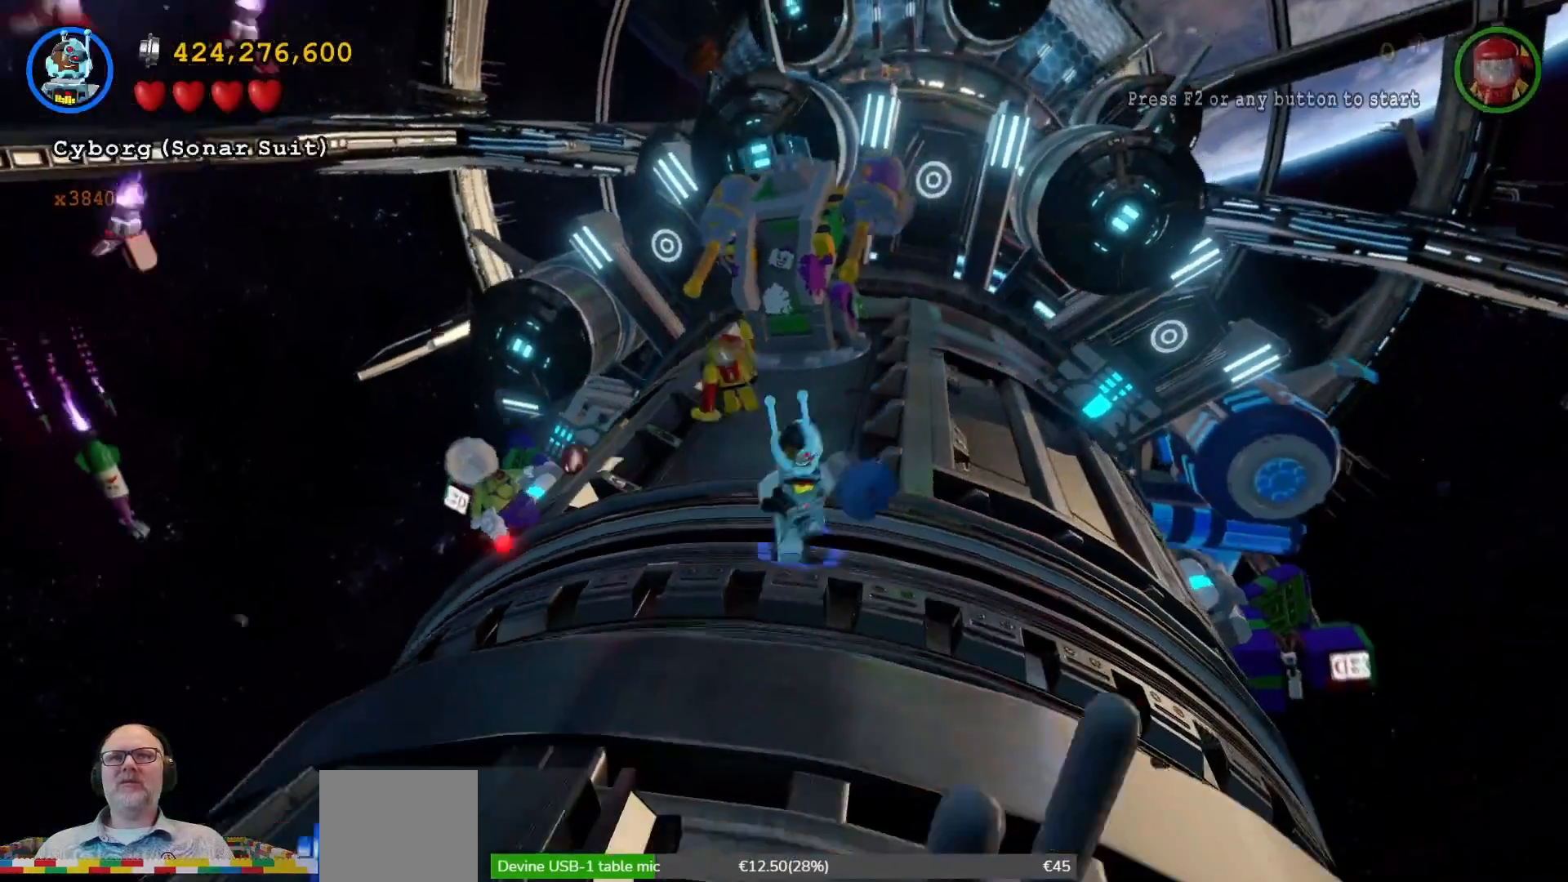
{"buttons": [], "left_stick": "center", "right_stick": "center", "events": [[133, "left_stick", "center"]]}
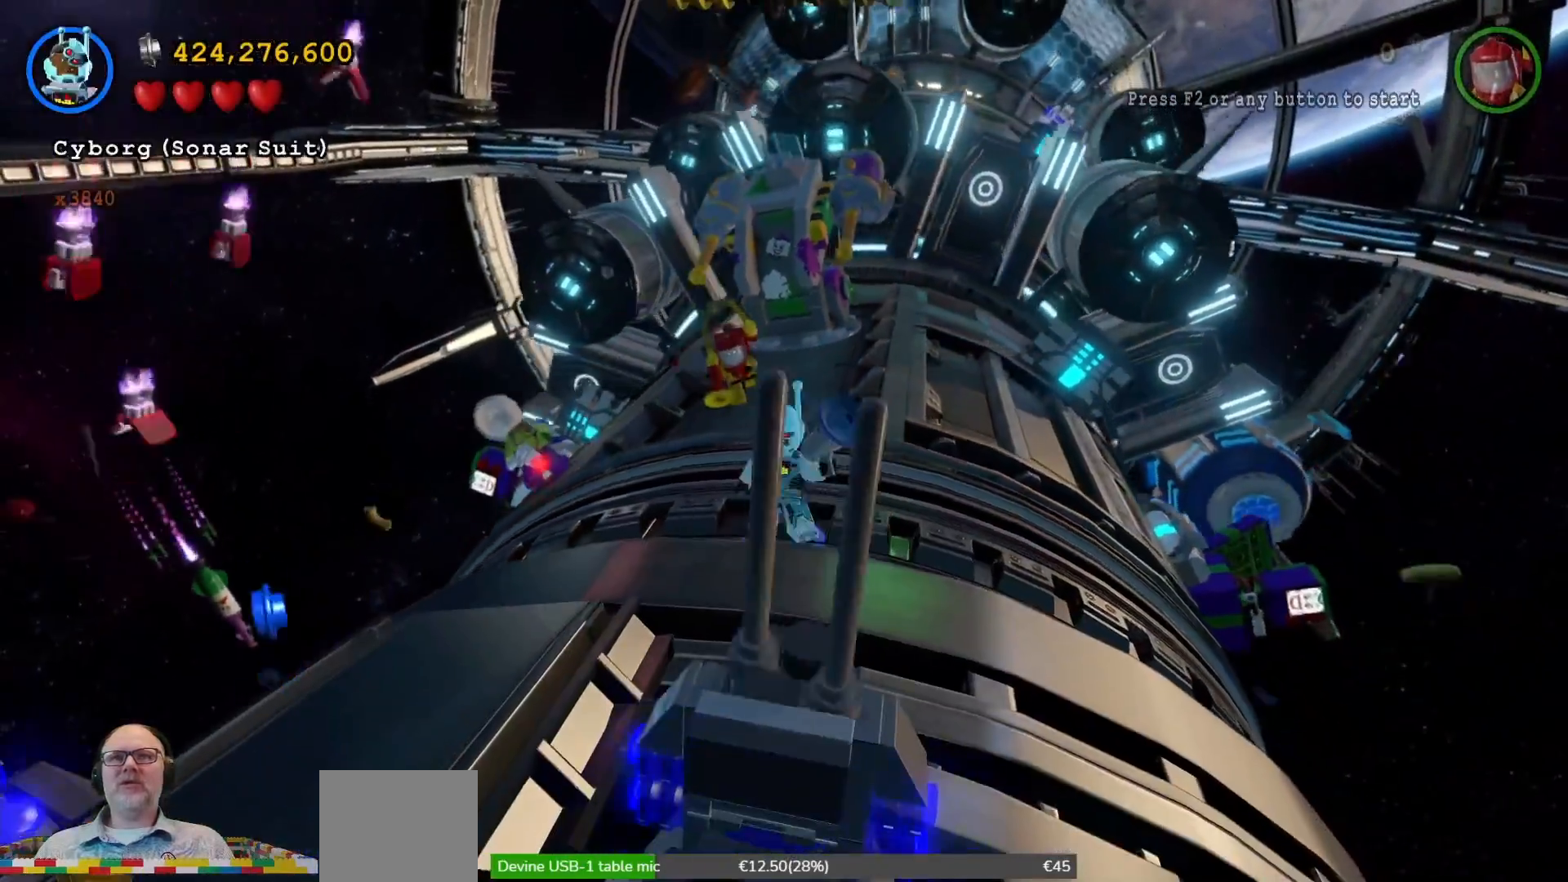
{"buttons": ["Y"], "left_stick": "center", "right_stick": "center", "events": [[133, "Y", "down"]]}
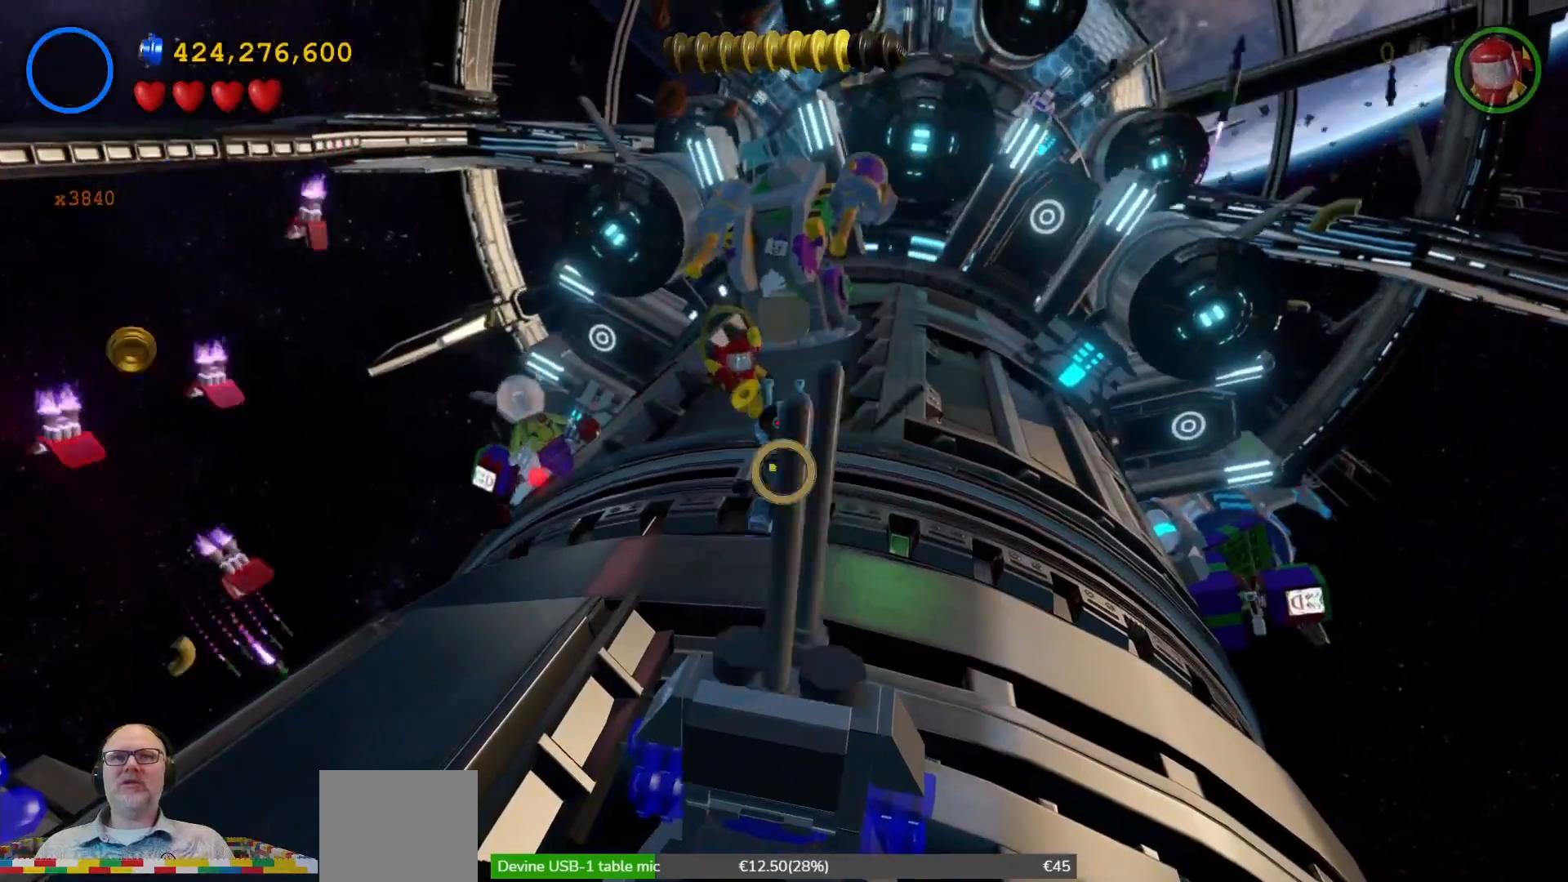
{"buttons": ["Y"], "left_stick": "center", "right_stick": "center", "events": []}
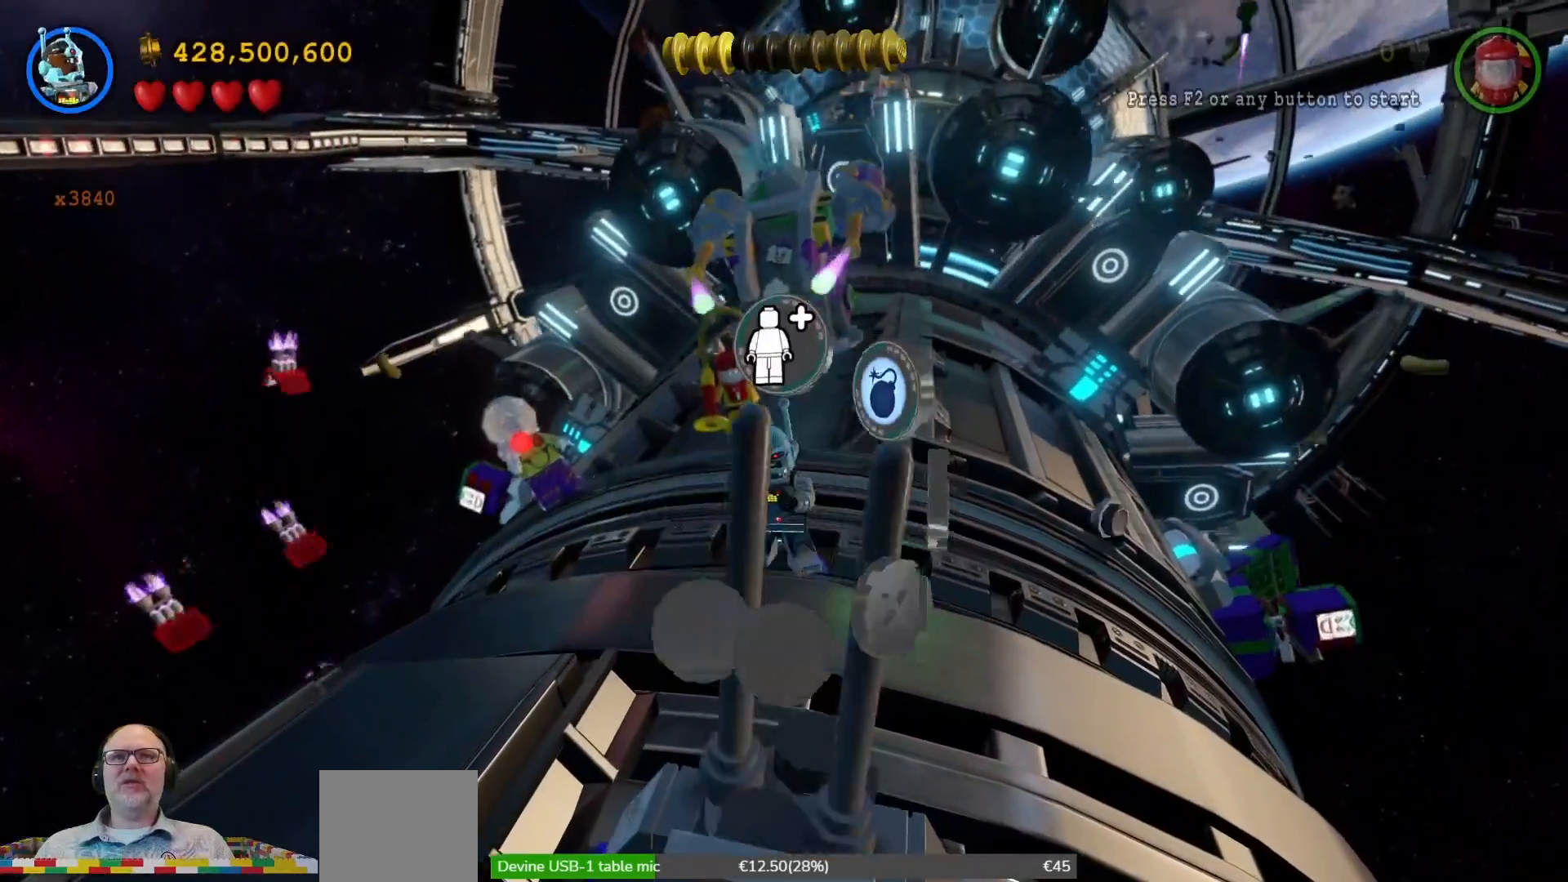
{"buttons": ["Y"], "left_stick": "center", "right_stick": "center", "events": [[267, "left_stick", "up-right"], [500, "left_stick", "center"]]}
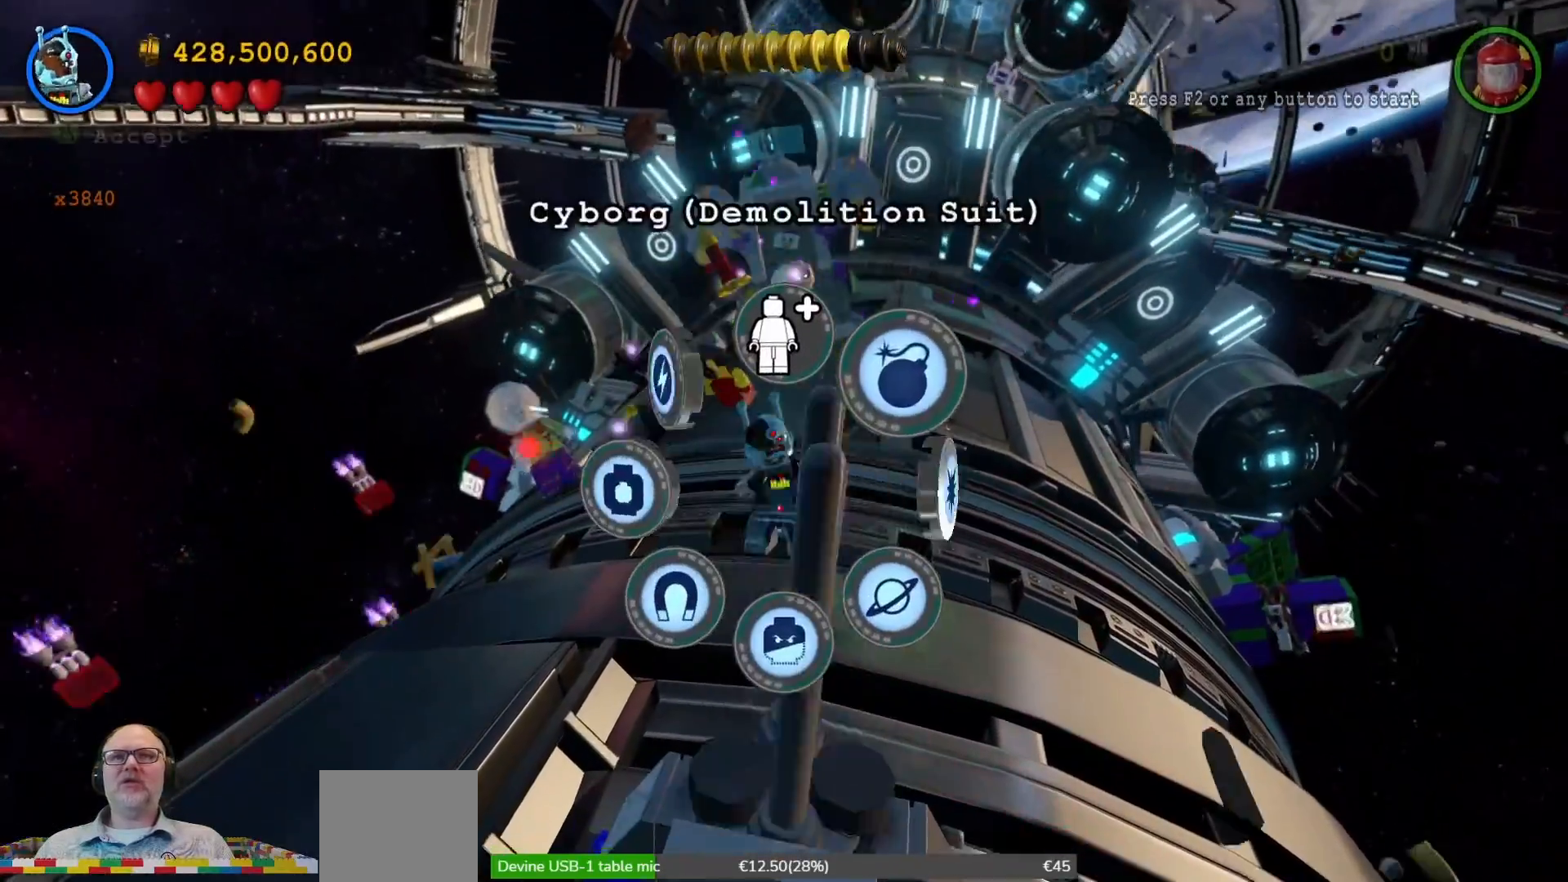
{"buttons": ["Y"], "left_stick": "center", "right_stick": "center", "events": []}
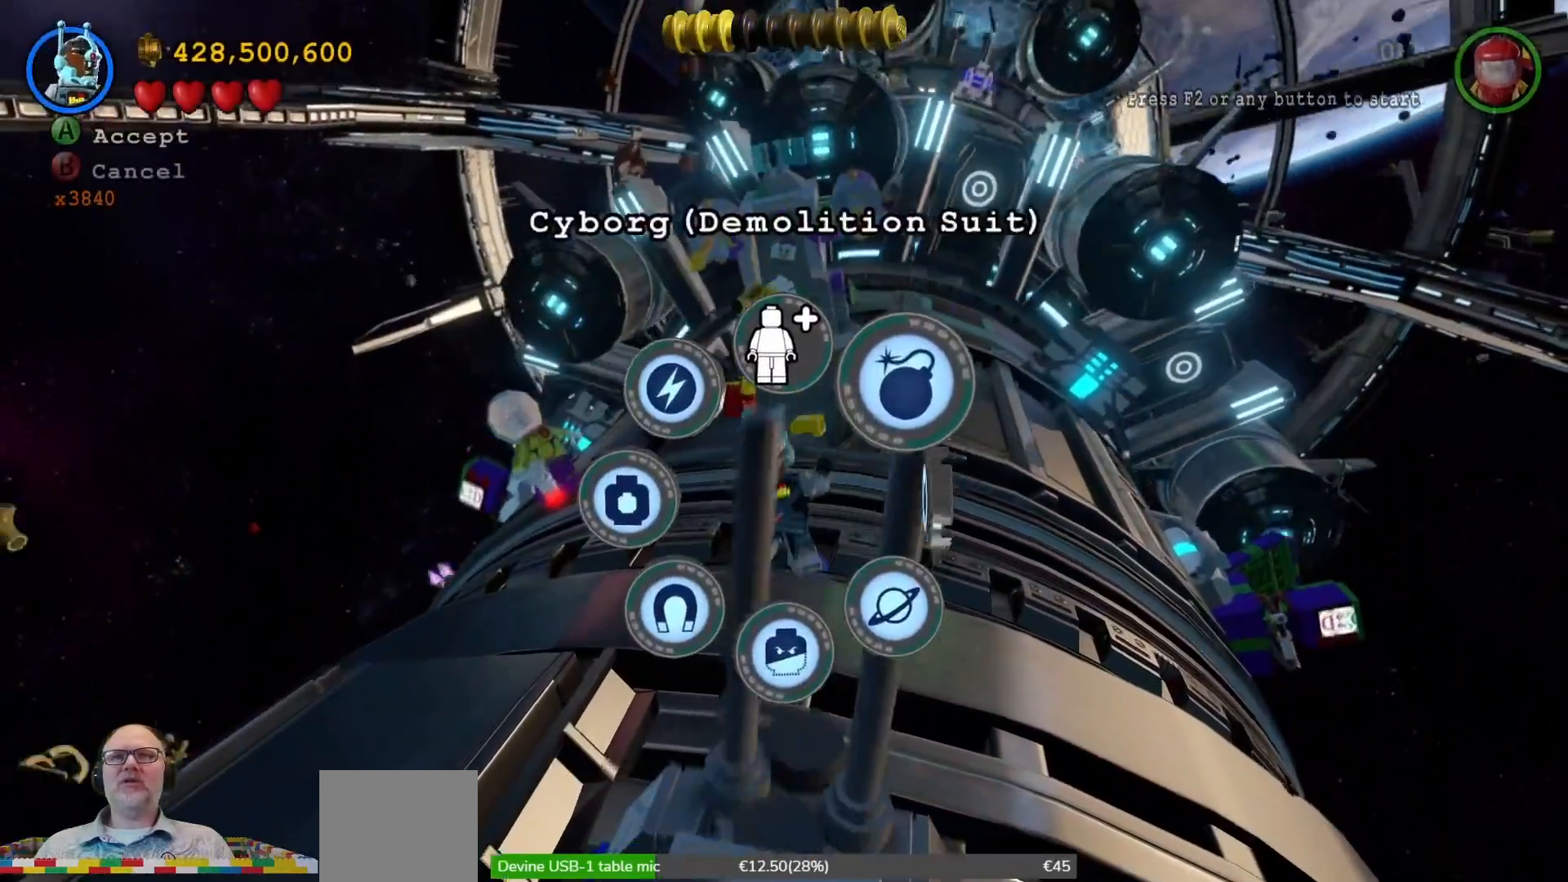
{"buttons": [], "left_stick": "center", "right_stick": "center", "events": [[100, "Y", "up"]]}
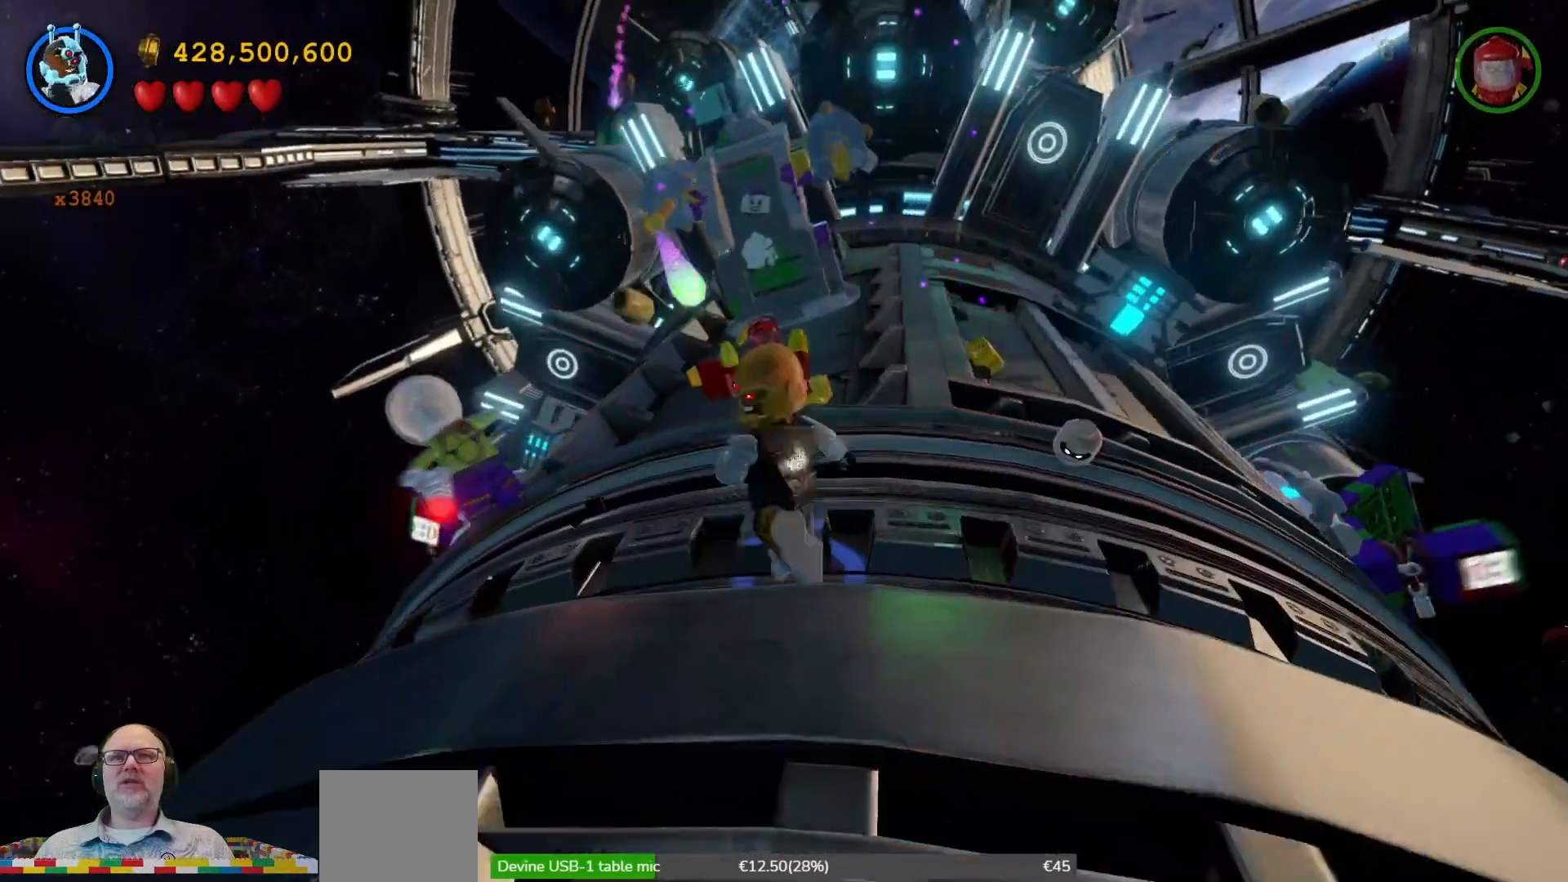
{"buttons": [], "left_stick": "right", "right_stick": "center", "events": [[467, "left_stick", "right"]]}
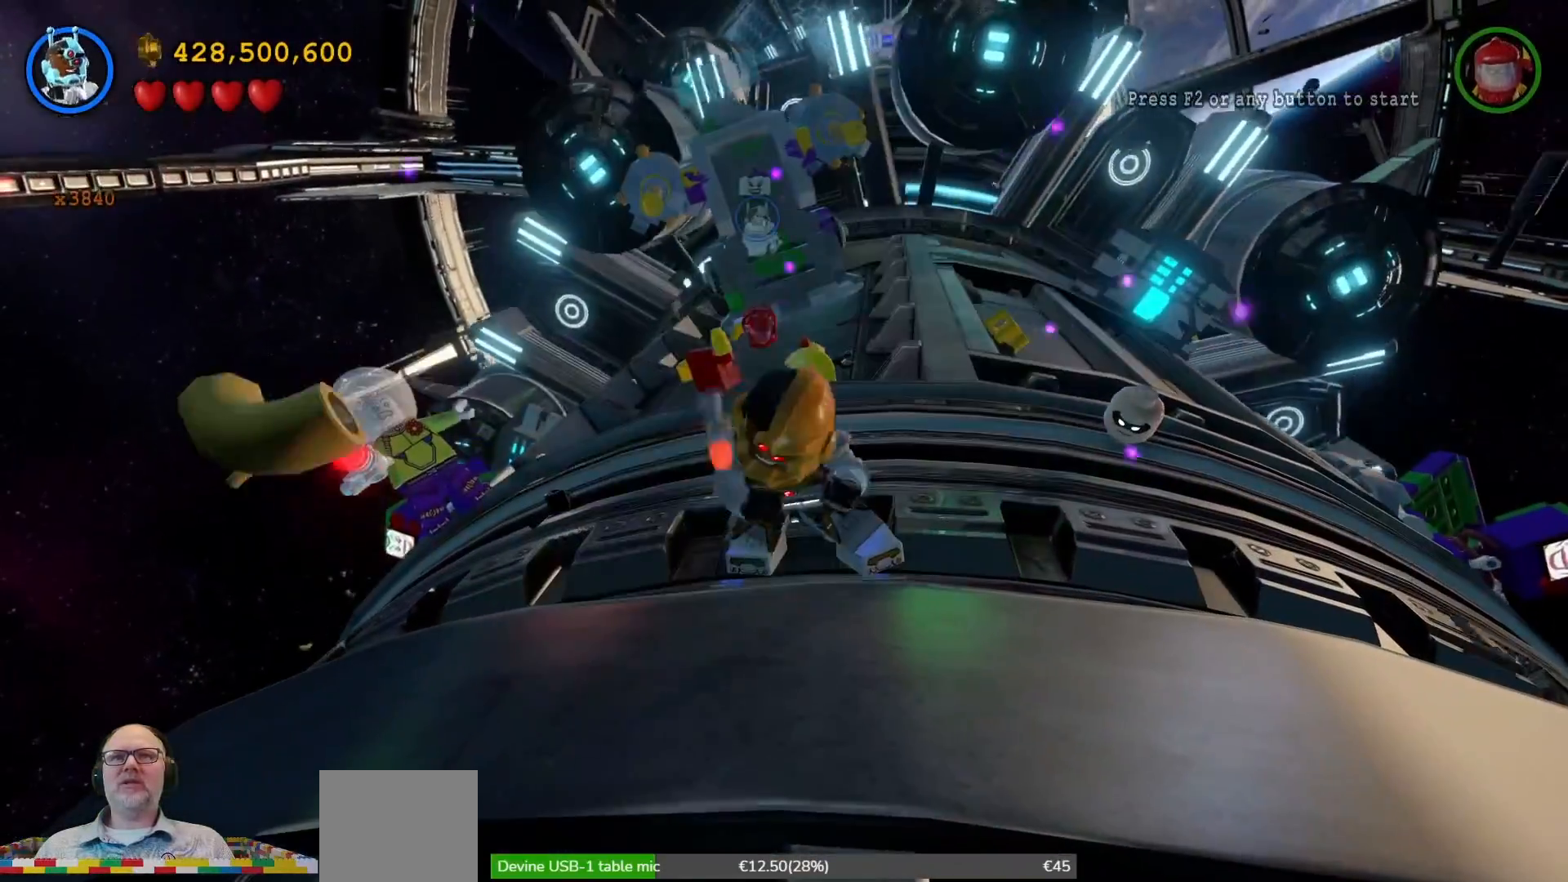
{"buttons": [], "left_stick": "down-right", "right_stick": "center", "events": [[33, "left_stick", "down-right"]]}
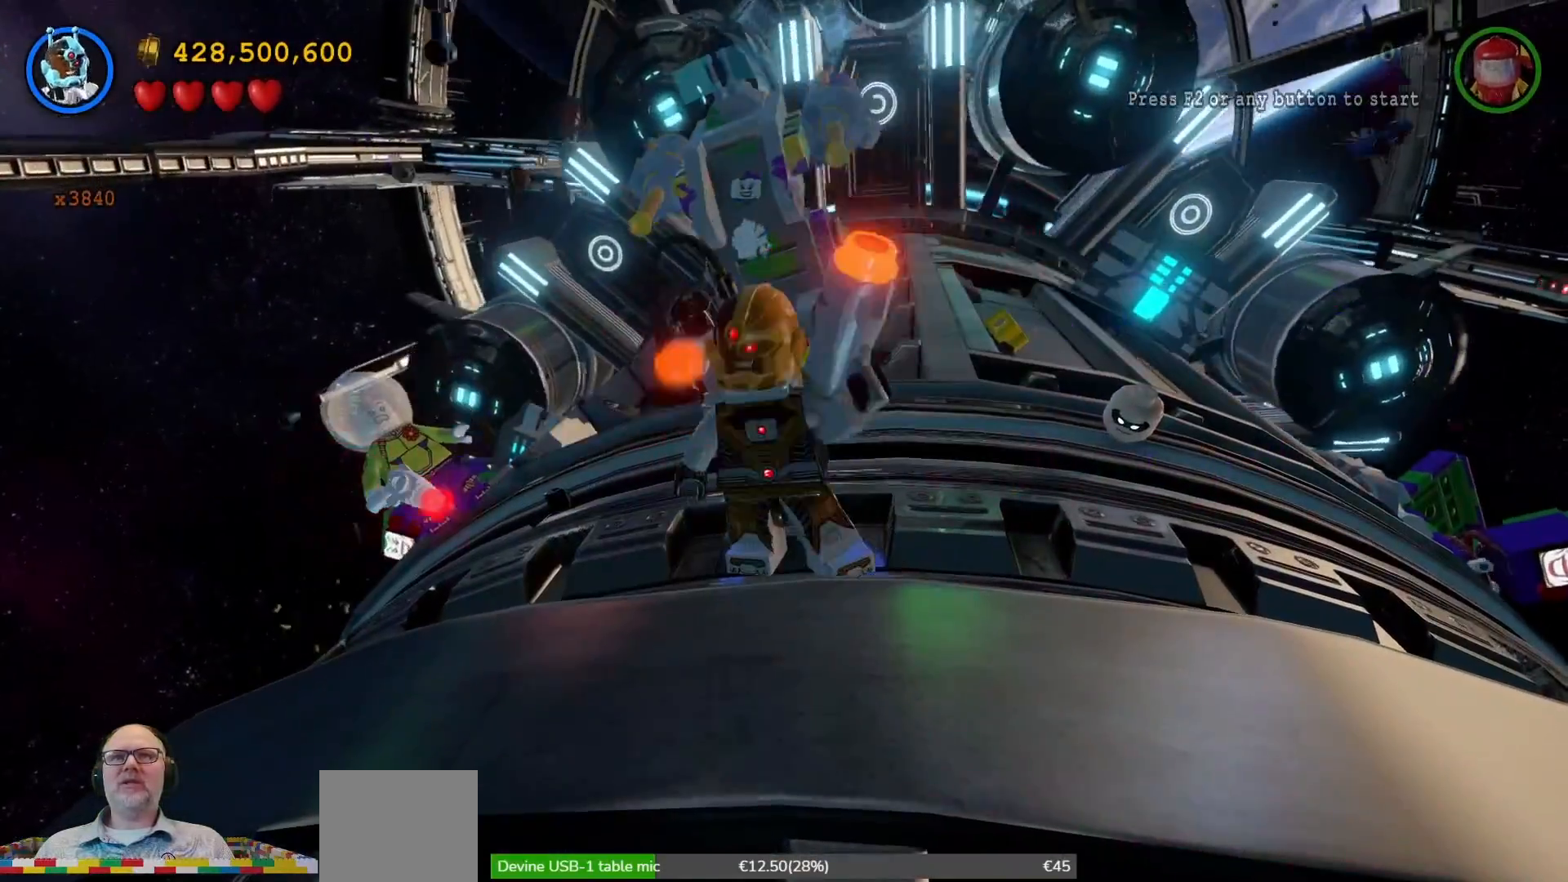
{"buttons": [], "left_stick": "up-right", "right_stick": "center", "events": [[333, "left_stick", "right"], [467, "left_stick", "up-right"]]}
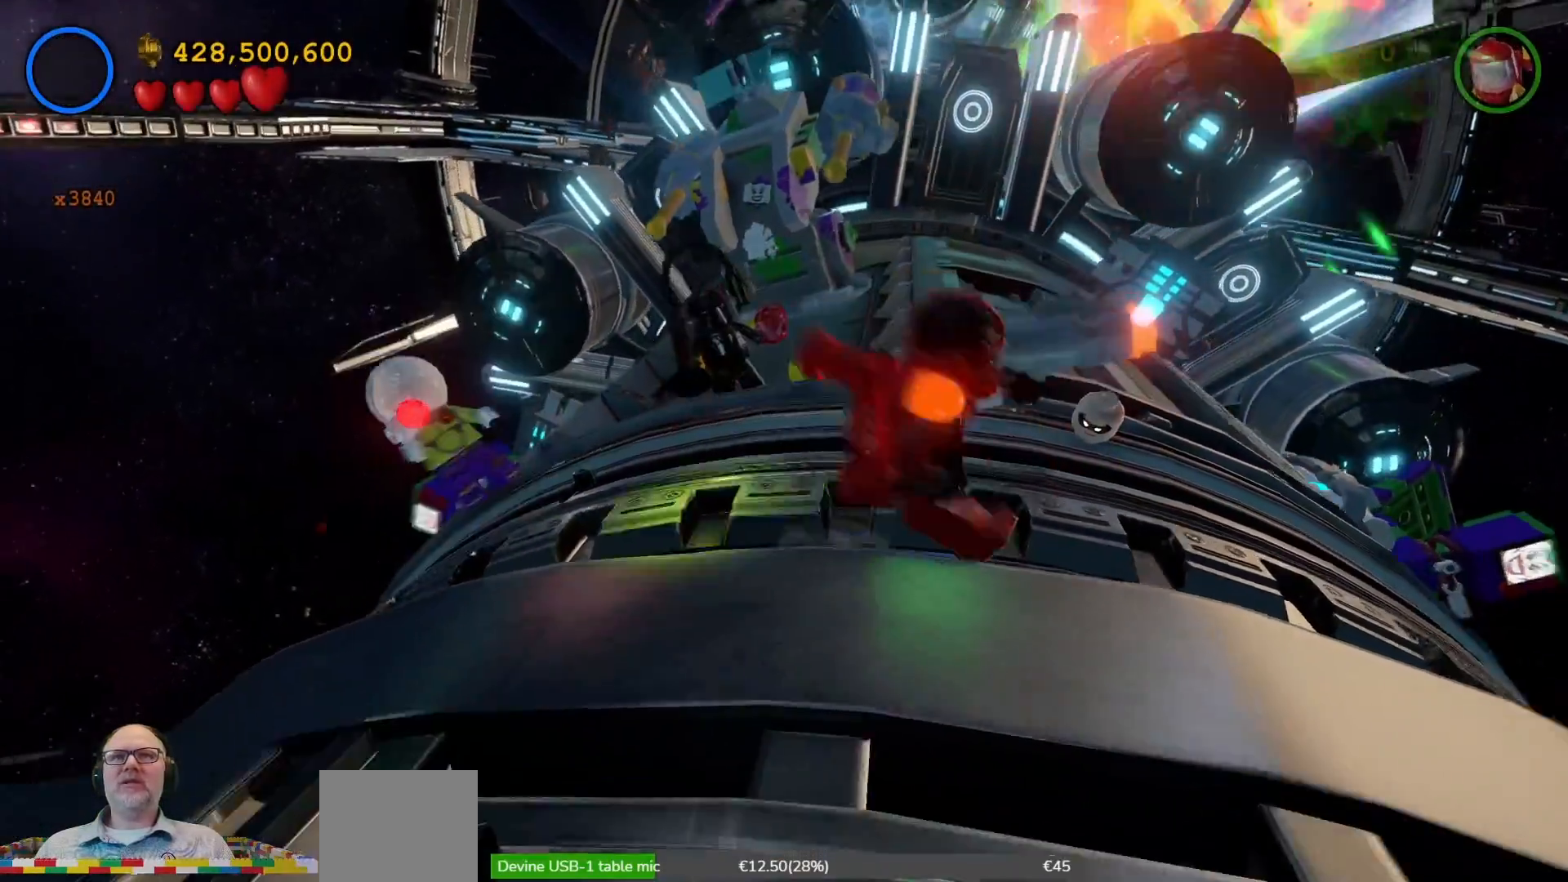
{"buttons": ["X"], "left_stick": "center", "right_stick": "center", "events": [[67, "left_stick", "up"], [200, "X", "down"], [300, "left_stick", "center"], [333, "X", "up"], [433, "X", "down"]]}
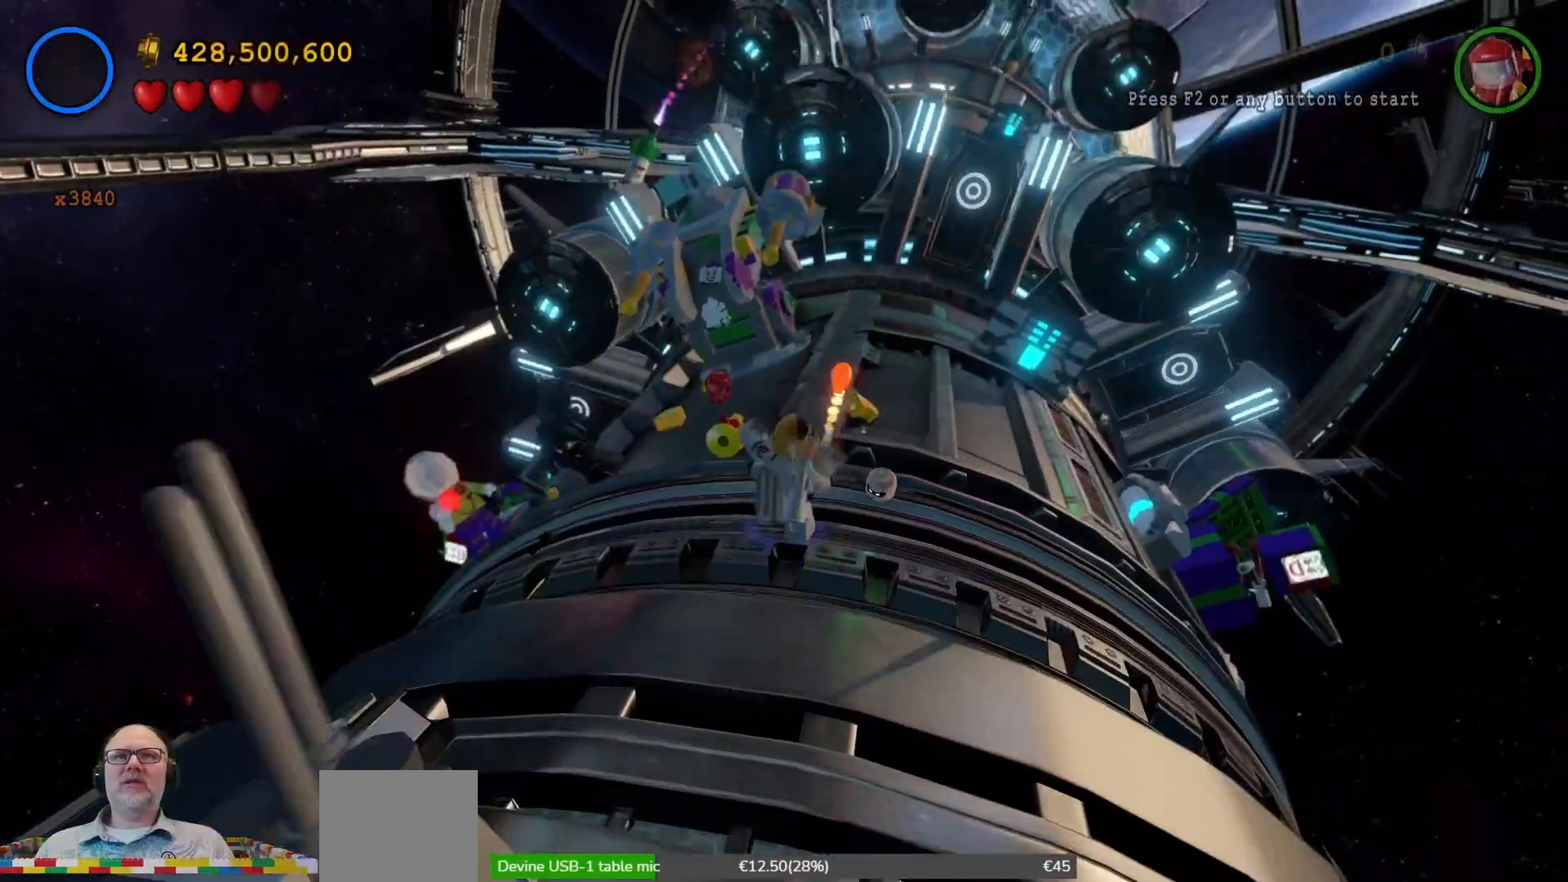
{"buttons": [], "left_stick": "left", "right_stick": "center", "events": [[33, "X", "up"], [200, "left_stick", "left"]]}
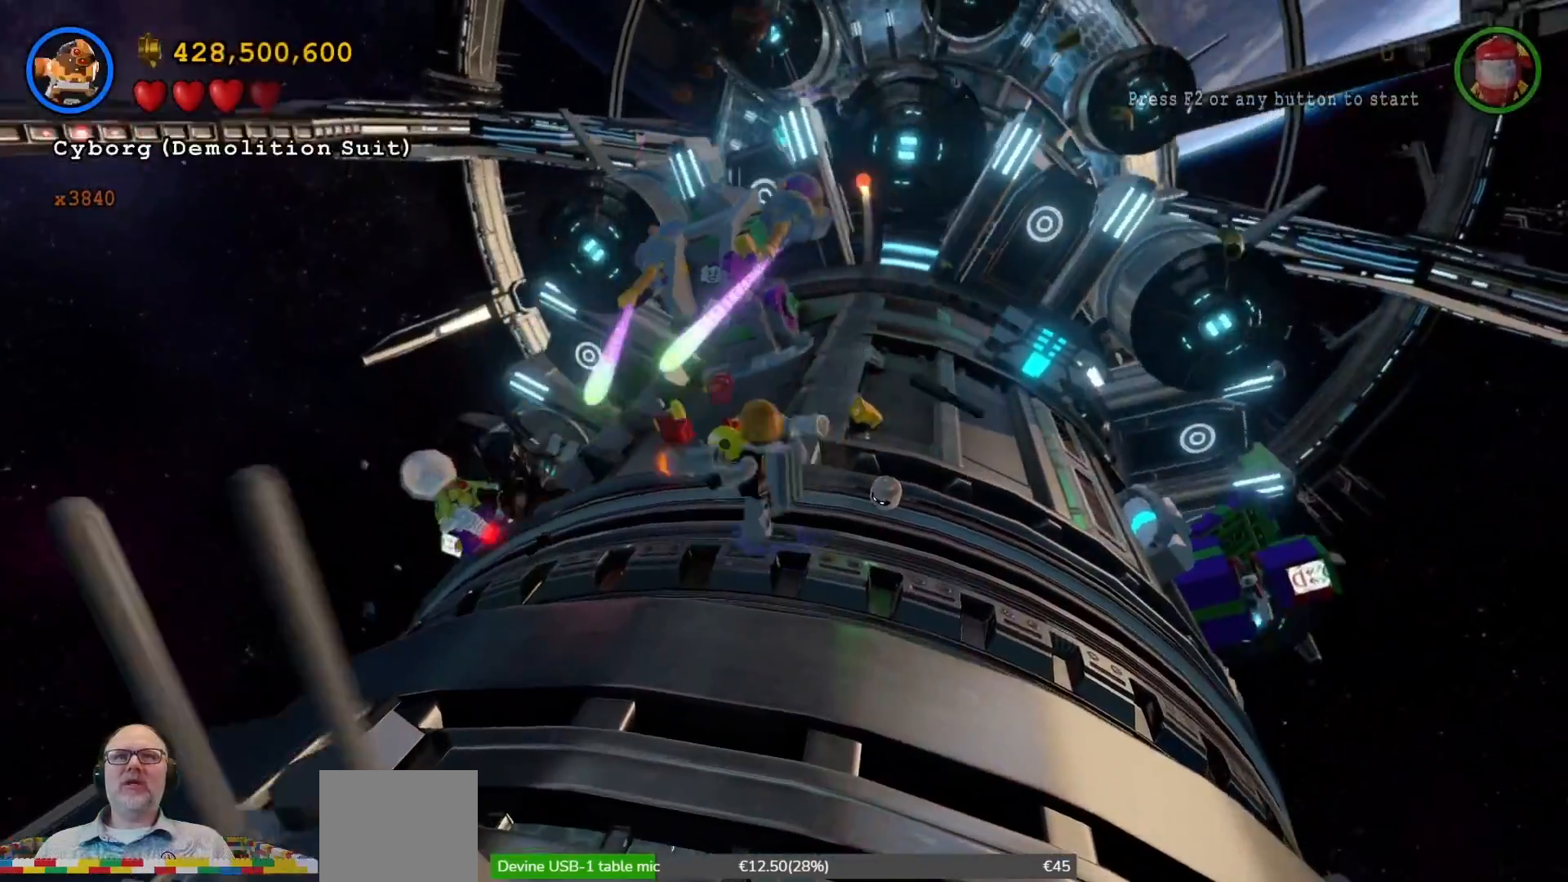
{"buttons": [], "left_stick": "left", "right_stick": "center", "events": [[333, "X", "down"], [433, "X", "up"]]}
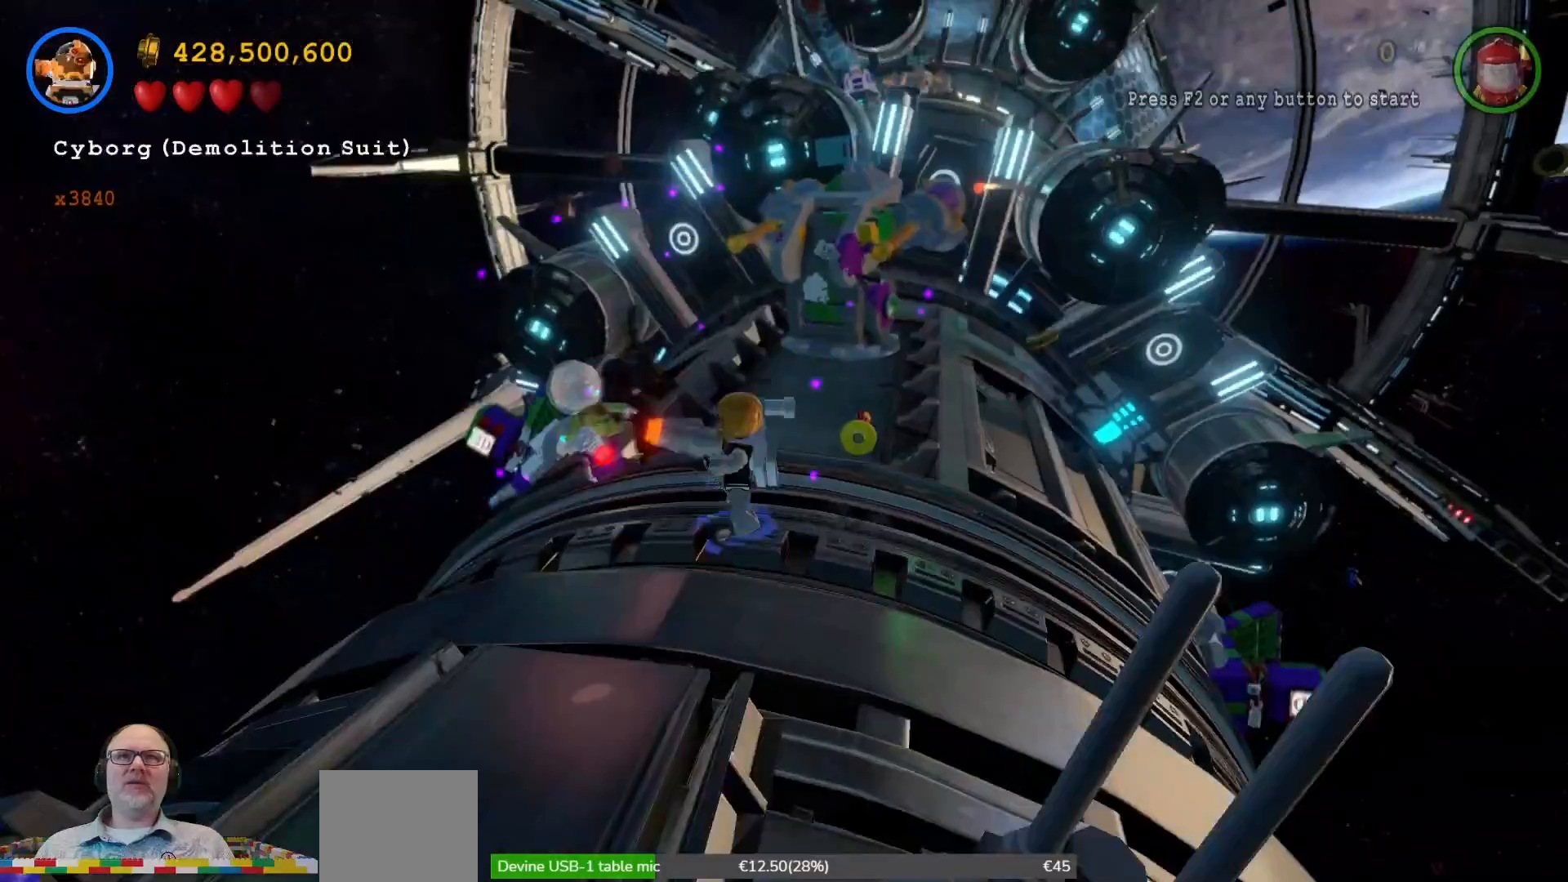
{"buttons": [], "left_stick": "up-left", "right_stick": "center", "events": [[33, "X", "down"], [167, "X", "up"], [200, "Y", "down"], [233, "X", "down"], [233, "Y", "up"], [267, "left_stick", "up-left"], [333, "X", "up"], [433, "X", "down"], [500, "X", "up"]]}
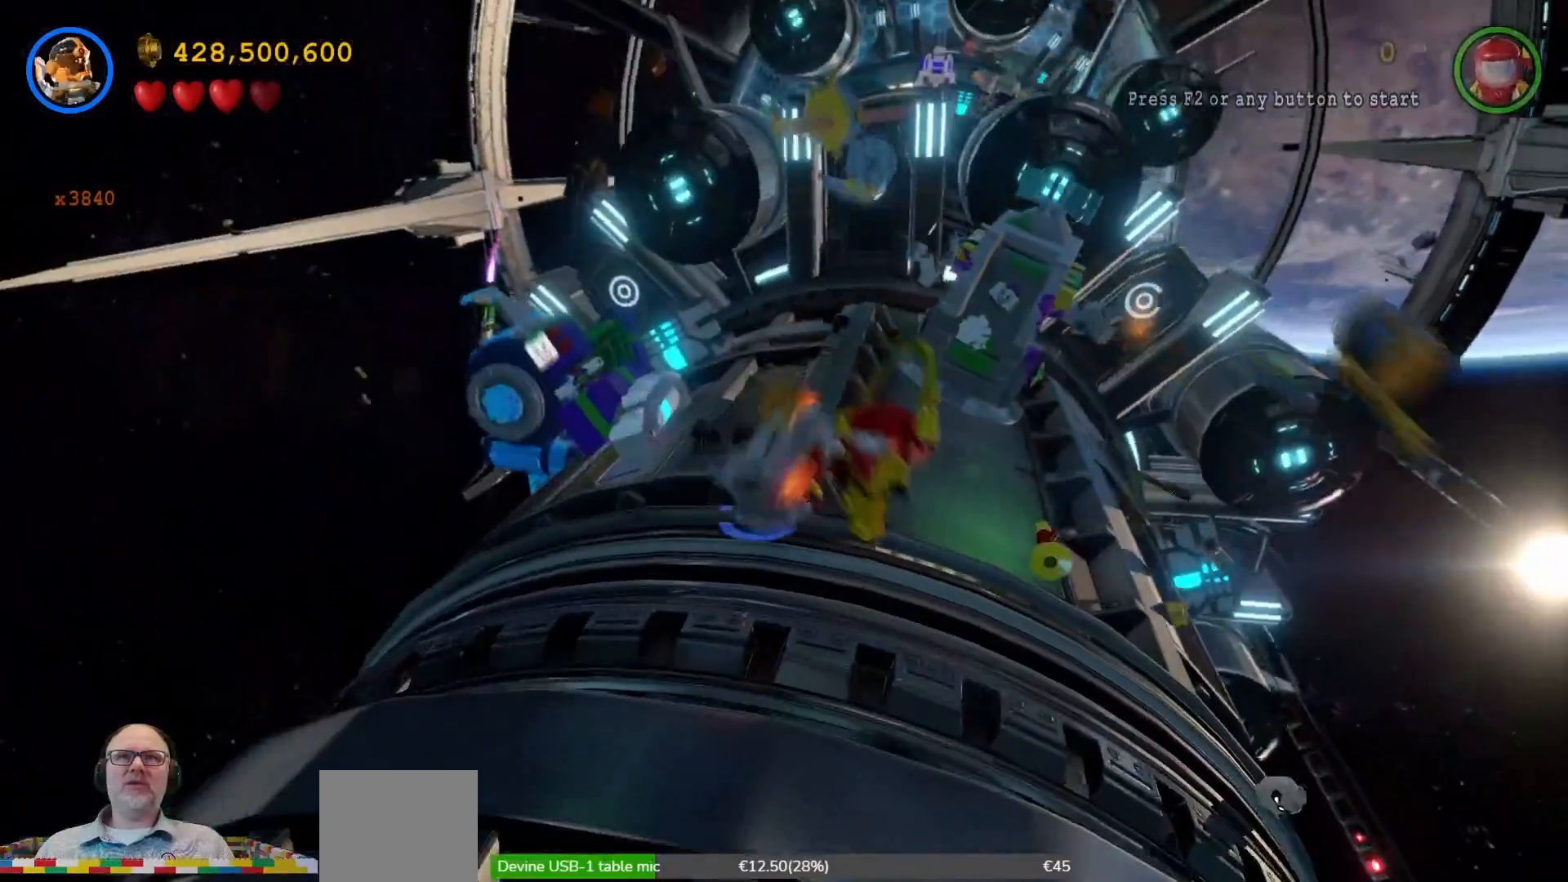
{"buttons": [], "left_stick": "center", "right_stick": "center", "events": [[100, "X", "down"], [100, "left_stick", "up"], [200, "X", "up"], [233, "left_stick", "center"], [300, "X", "down"], [400, "X", "up"]]}
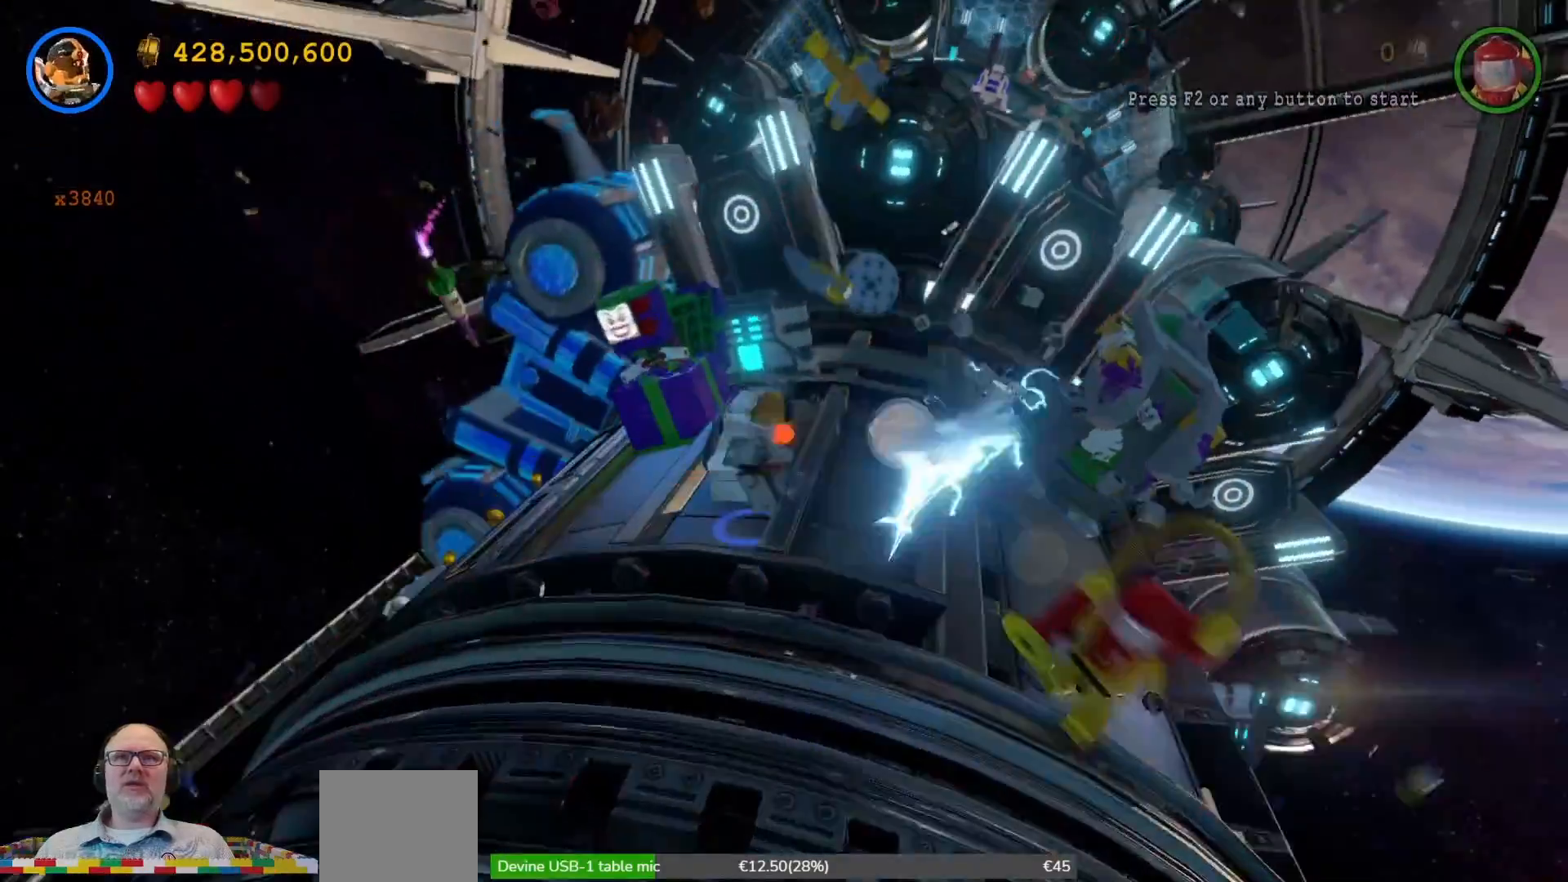
{"buttons": [], "left_stick": "center", "right_stick": "center", "events": [[100, "X", "down"], [167, "X", "up"]]}
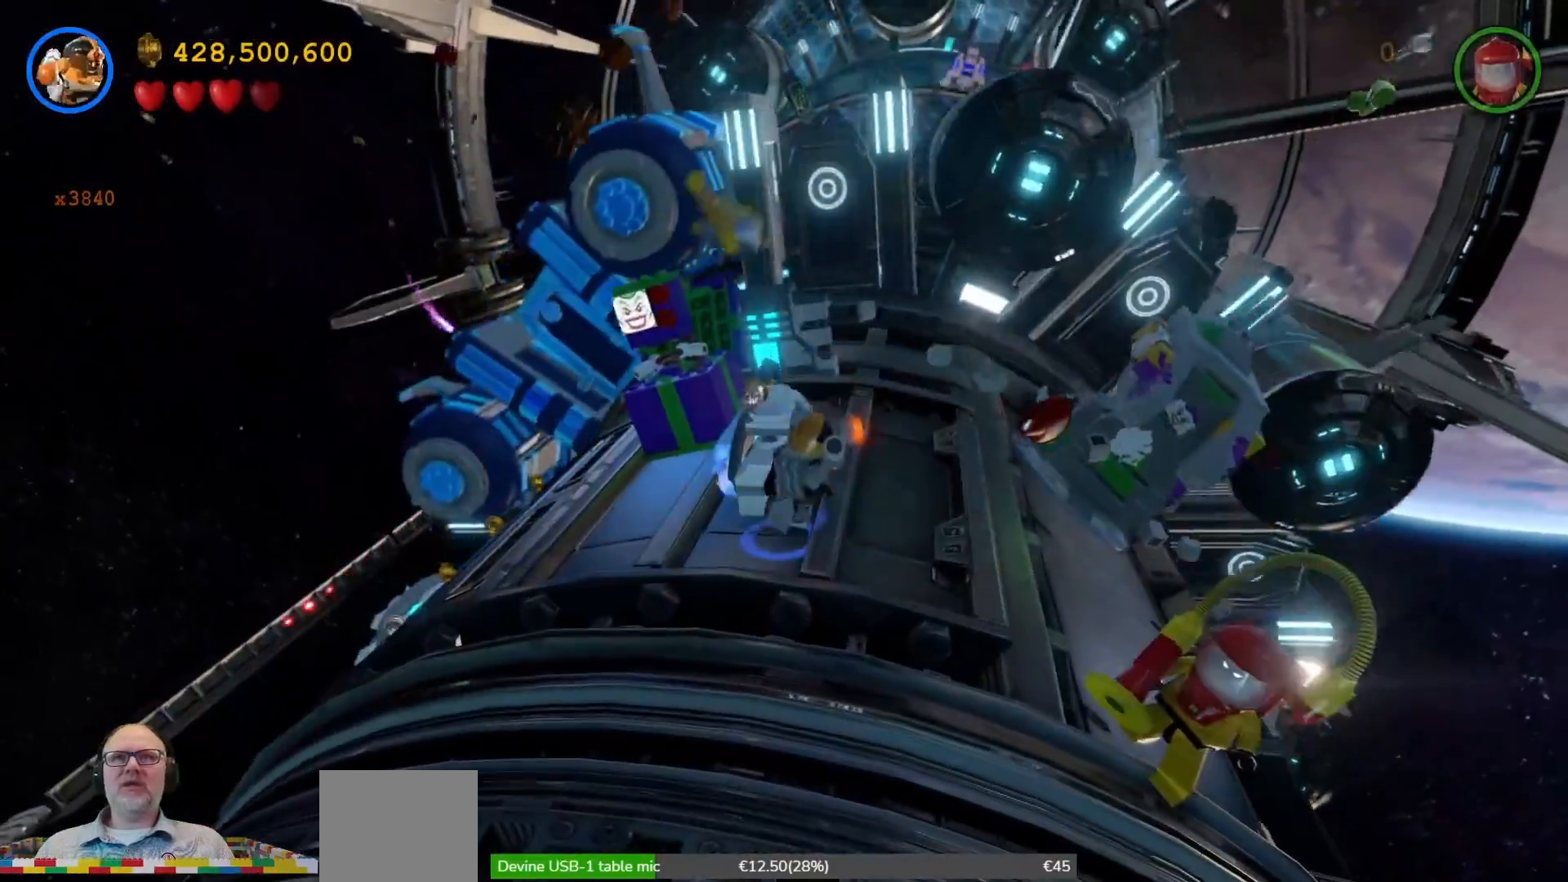
{"buttons": ["X"], "left_stick": "right", "right_stick": "center", "events": [[100, "left_stick", "right"], [500, "X", "down"]]}
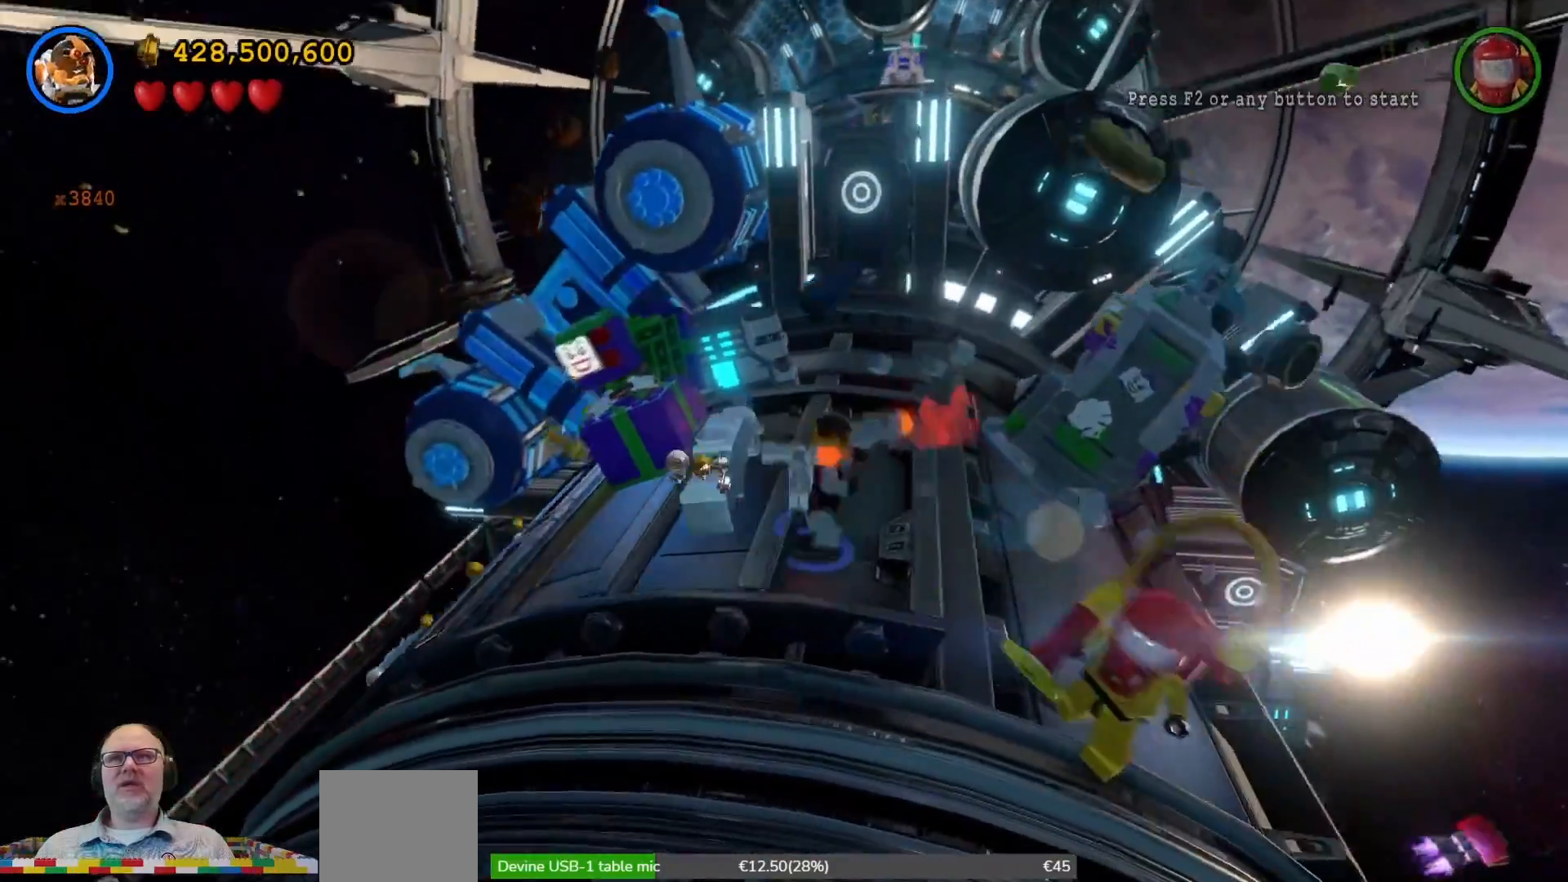
{"buttons": [], "left_stick": "center", "right_stick": "center", "events": [[100, "X", "up"], [167, "left_stick", "center"], [200, "X", "down"], [267, "X", "up"]]}
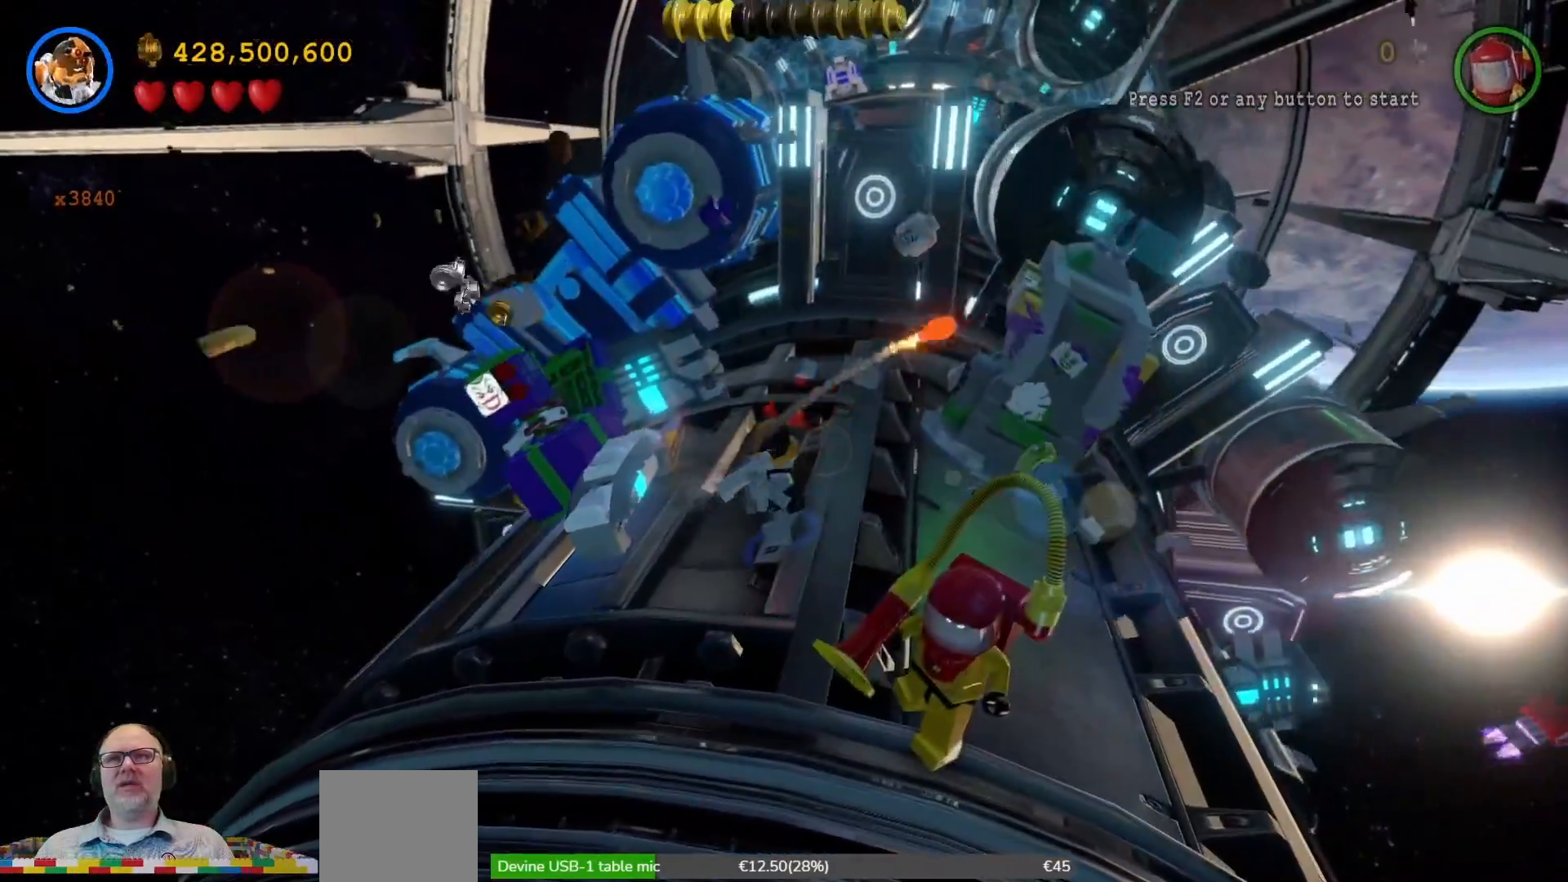
{"buttons": [], "left_stick": "down", "right_stick": "center", "events": [[300, "left_stick", "down"]]}
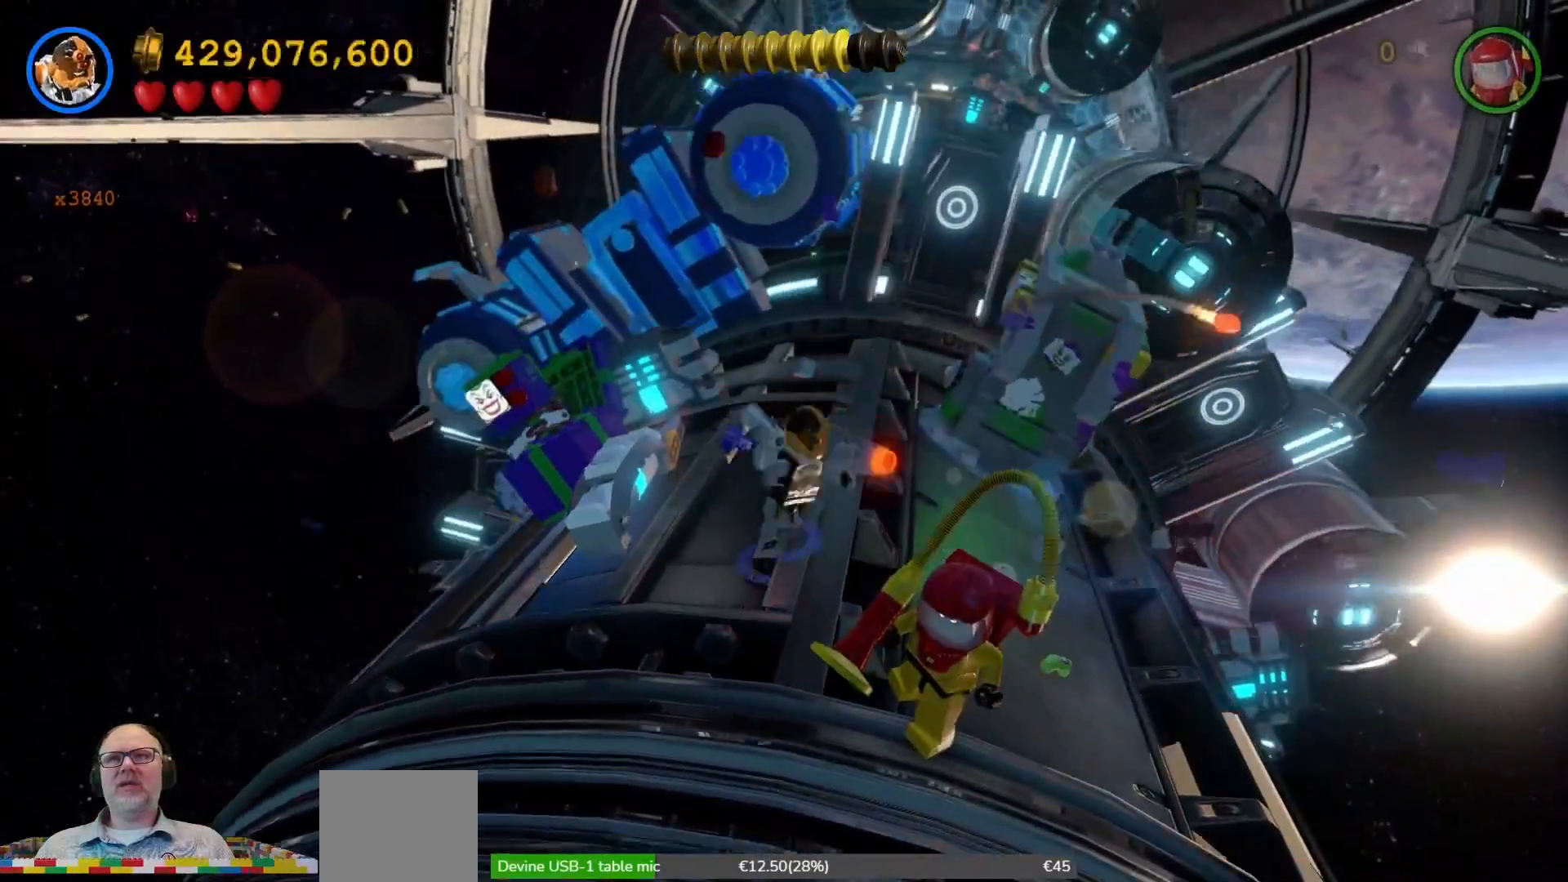
{"buttons": [], "left_stick": "down-left", "right_stick": "center", "events": [[133, "left_stick", "down-left"]]}
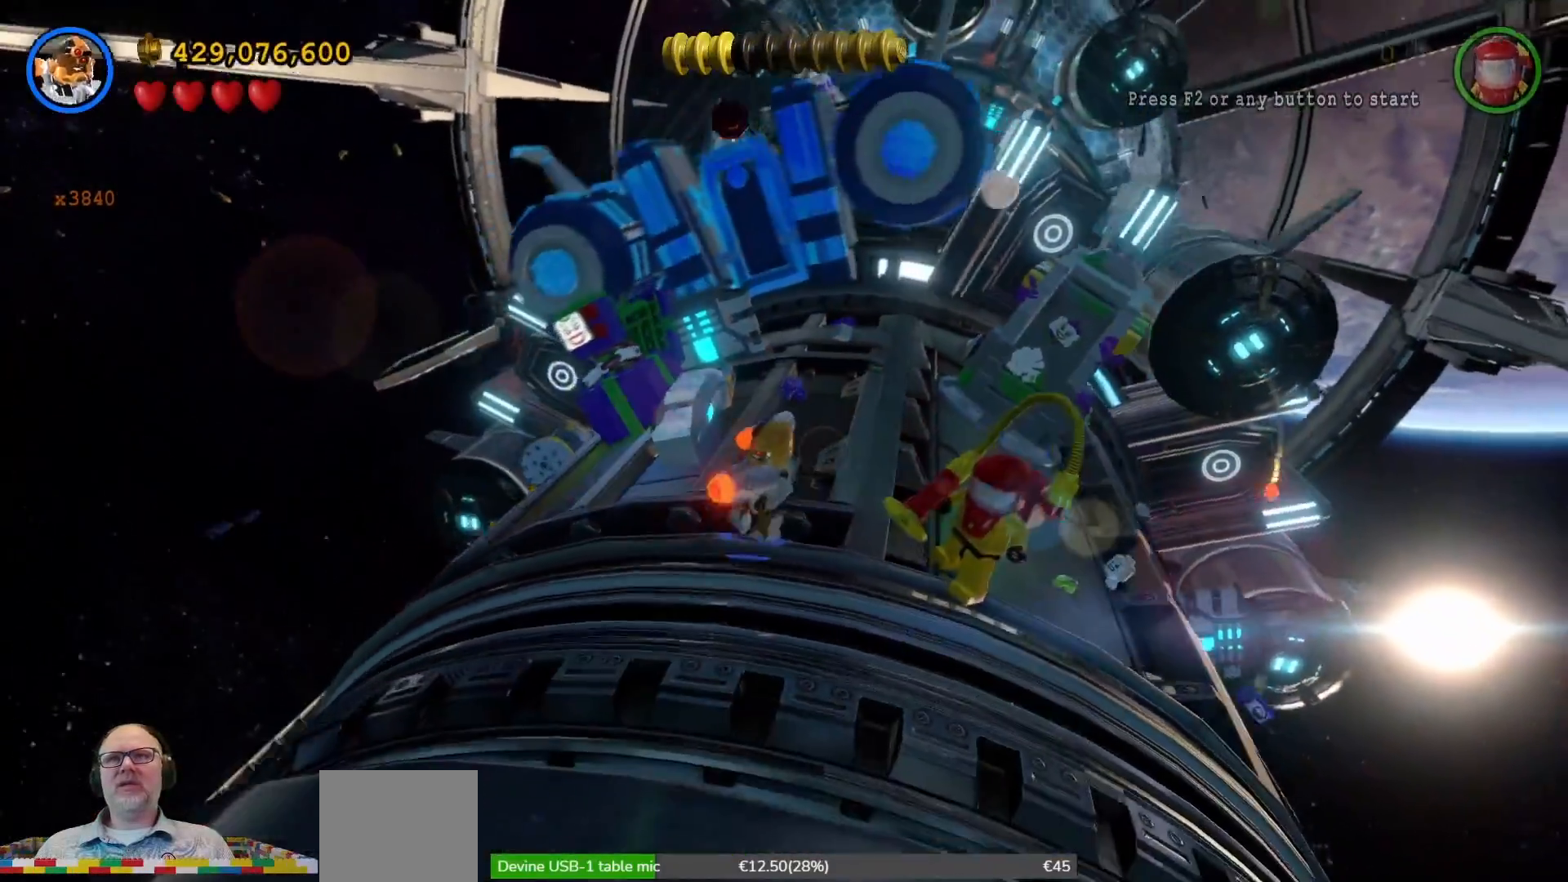
{"buttons": [], "left_stick": "down-right", "right_stick": "center", "events": [[167, "left_stick", "down"], [300, "left_stick", "down-right"]]}
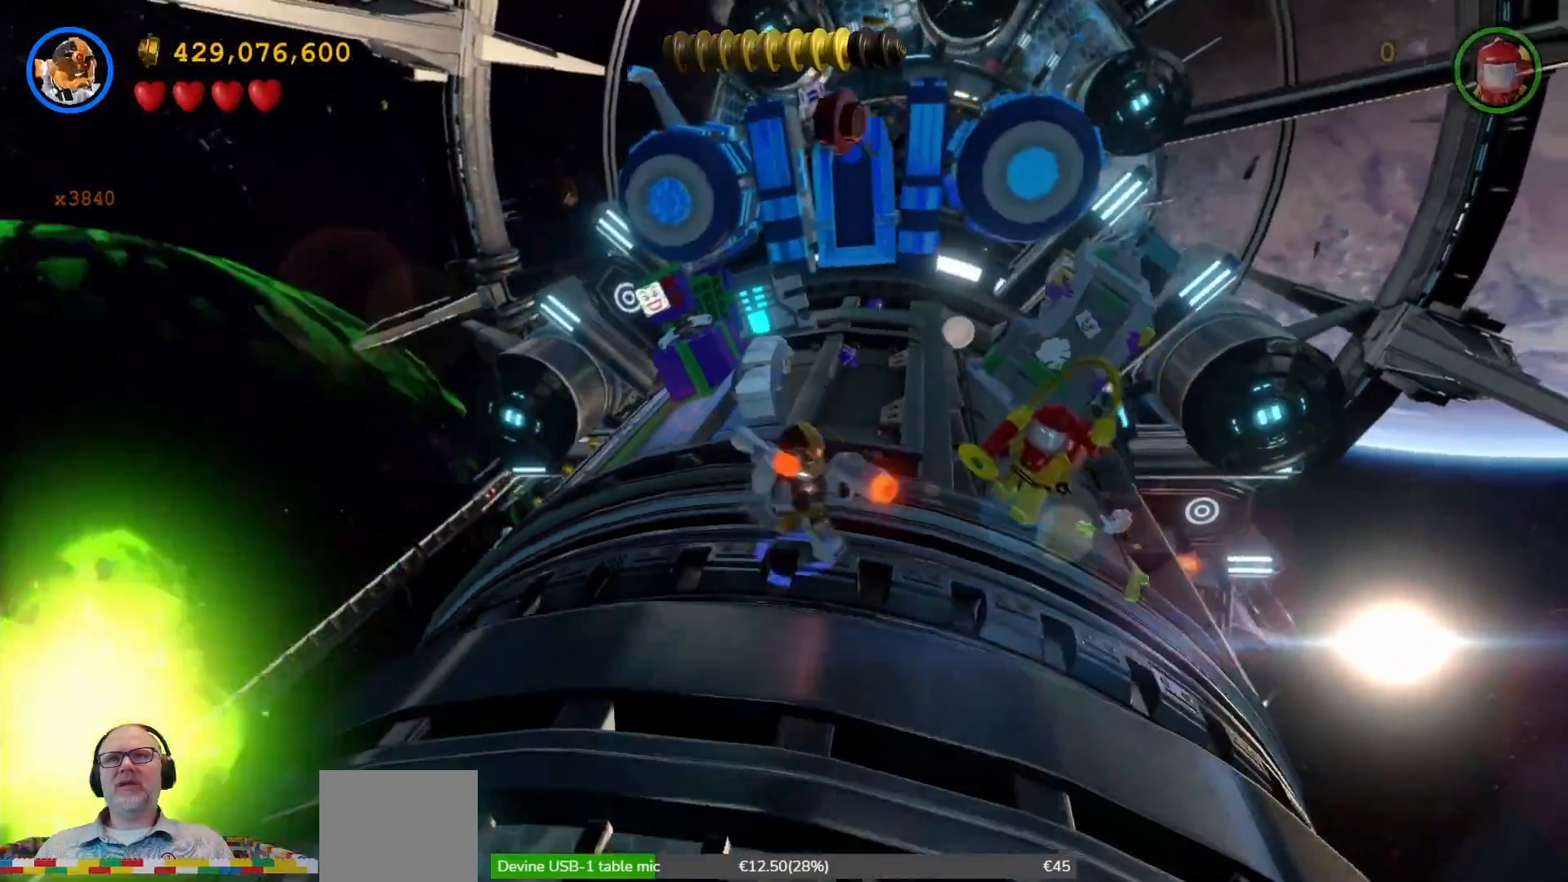
{"buttons": [], "left_stick": "down-right", "right_stick": "center", "events": []}